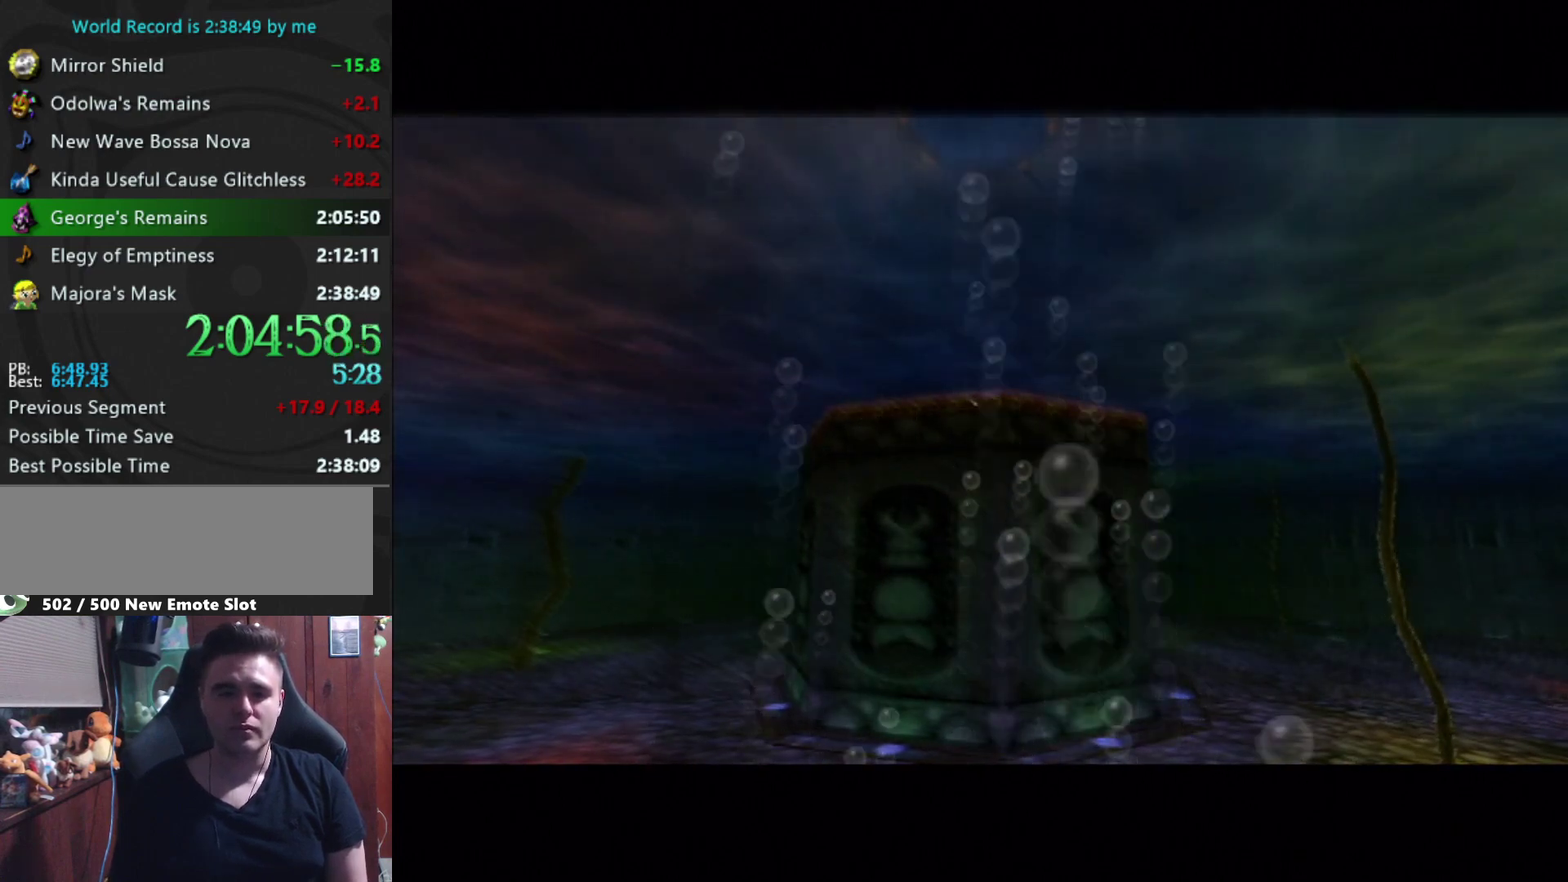
Gameplay with a controller (Nintendo layout); each line is a JSON object with the inputs held at the frame after it. "events" lists button and stick changes between this image and that frame as [ms after this image, input, new state], when the widget could be followed in between. Not read: L3 R3.
{"buttons": ["A"], "left_stick": "center", "right_stick": "center", "events": [[33, "A", "down"], [400, "A", "up"], [467, "A", "down"]]}
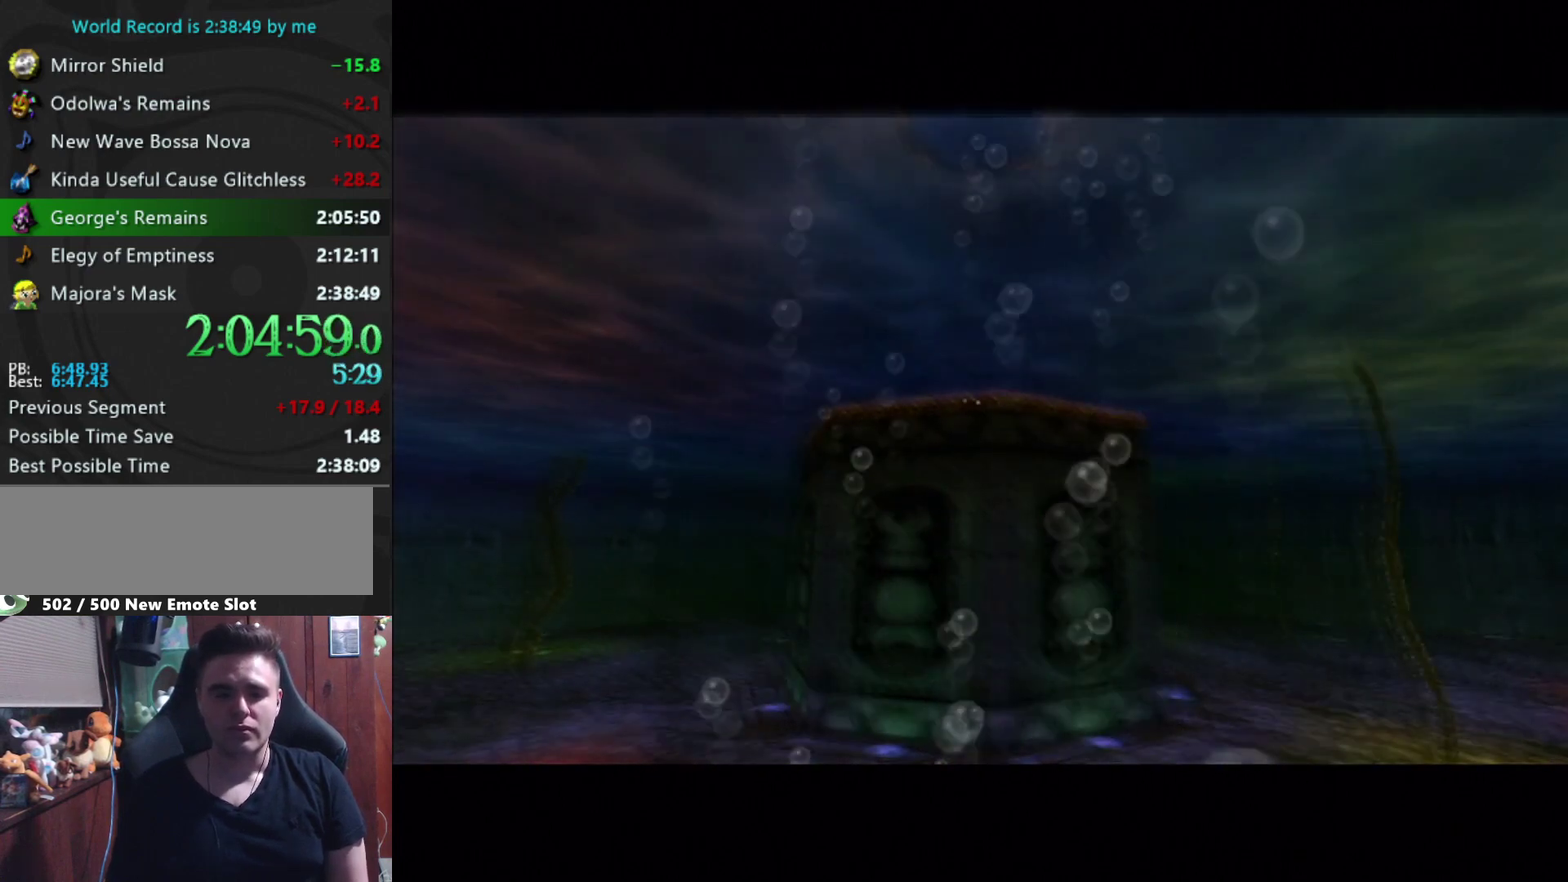
{"buttons": ["A"], "left_stick": "center", "right_stick": "center", "events": [[100, "A", "up"], [200, "A", "down"], [267, "A", "up"], [500, "A", "down"]]}
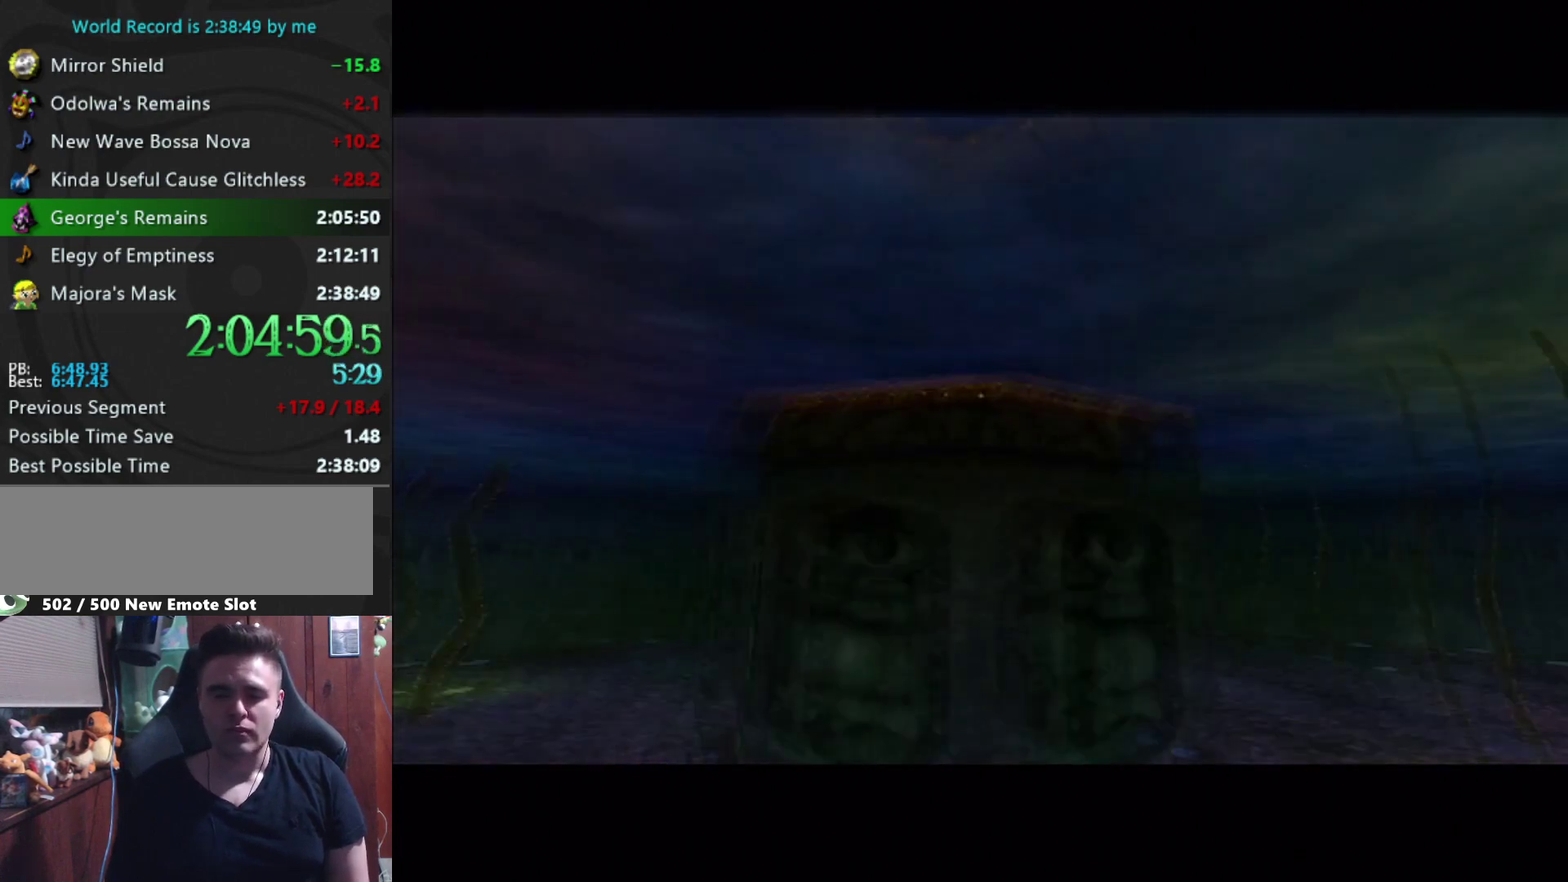
{"buttons": [], "left_stick": "center", "right_stick": "center", "events": [[233, "A", "up"], [300, "A", "down"], [367, "A", "up"]]}
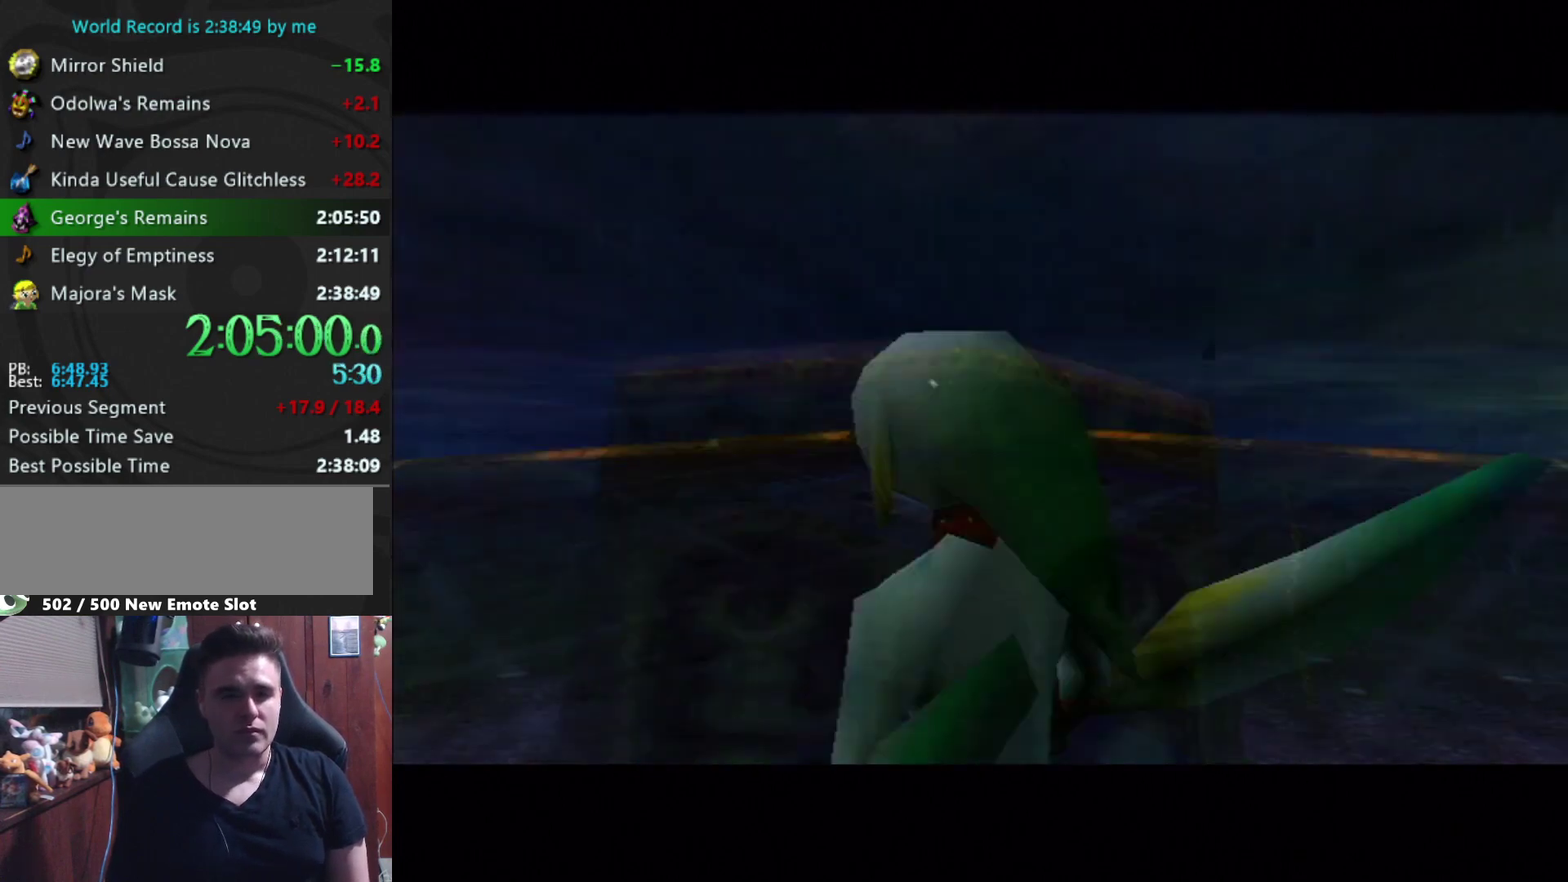
{"buttons": [], "left_stick": "center", "right_stick": "center", "events": [[200, "A", "down"], [300, "A", "up"]]}
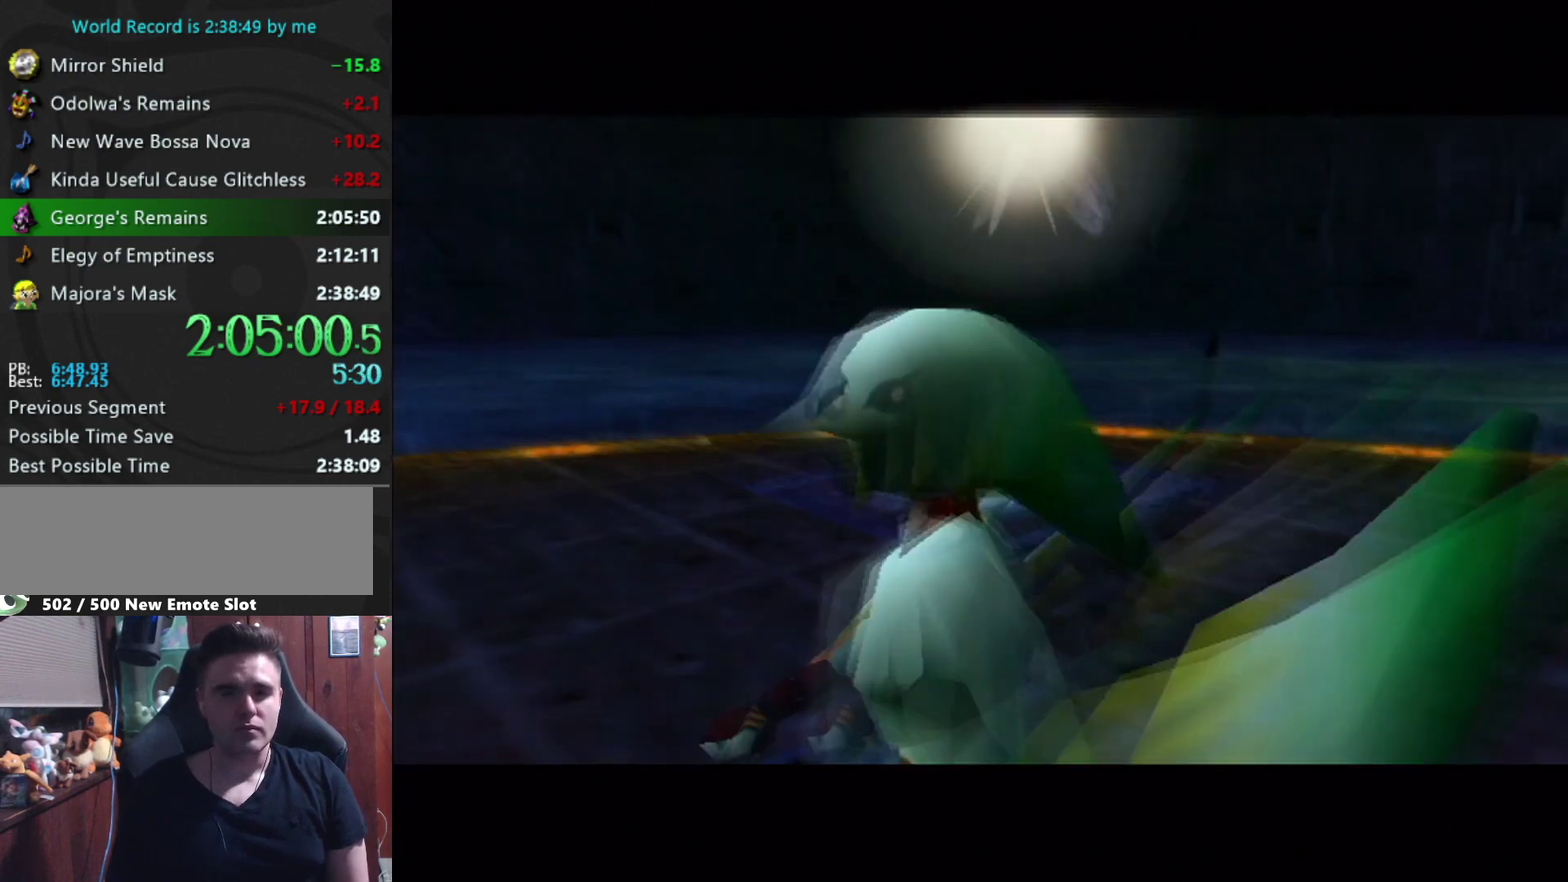
{"buttons": [], "left_stick": "center", "right_stick": "center", "events": [[100, "A", "down"], [500, "A", "up"]]}
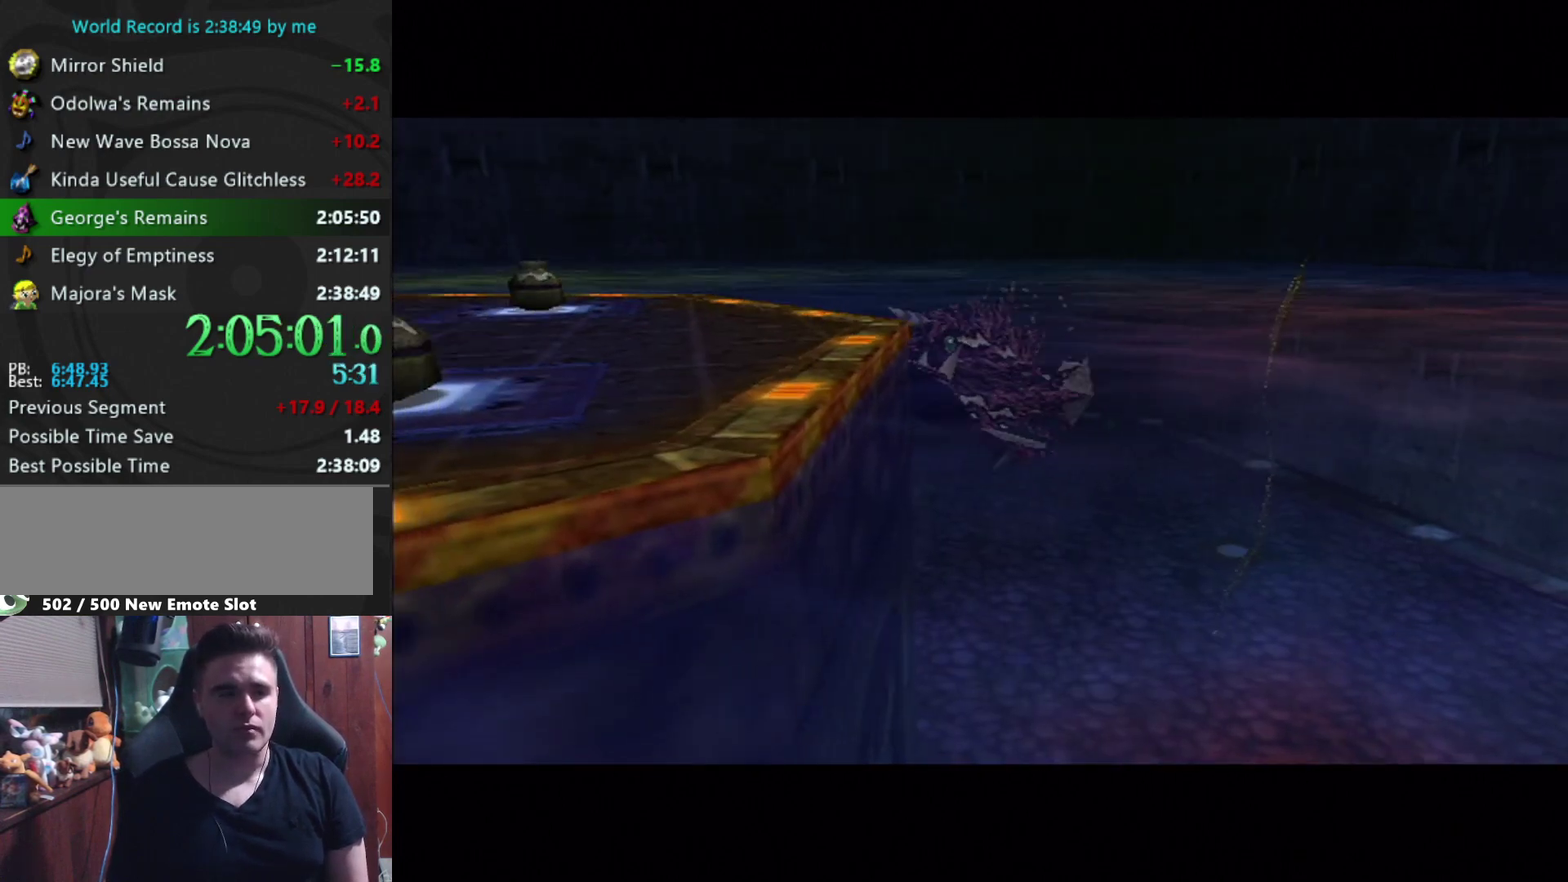
{"buttons": [], "left_stick": "center", "right_stick": "center", "events": [[100, "A", "down"], [200, "A", "up"], [267, "A", "down"], [367, "A", "up"]]}
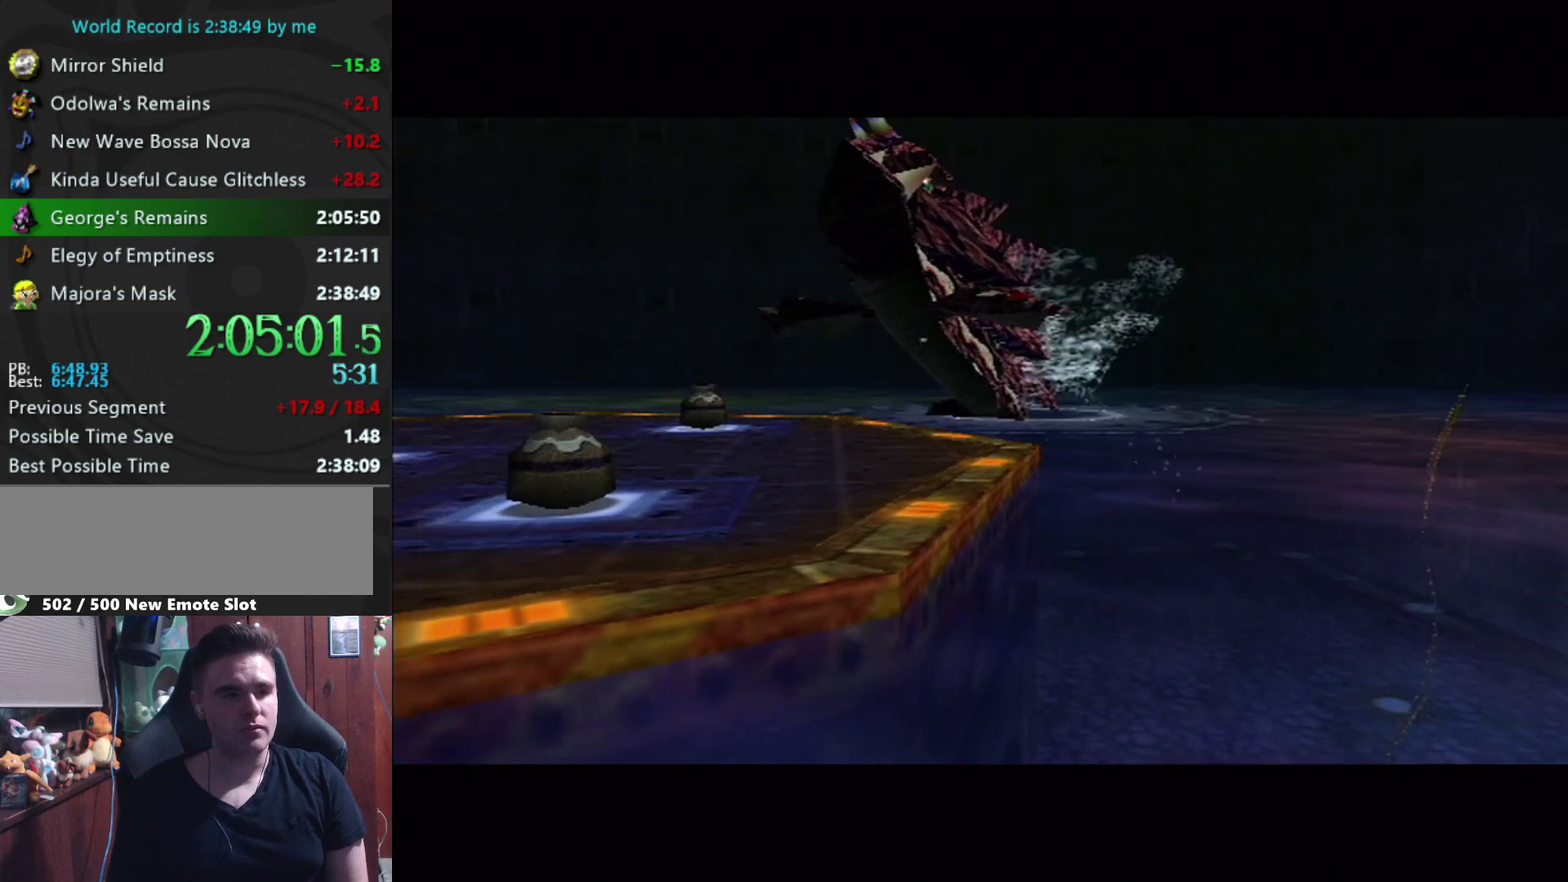
{"buttons": [], "left_stick": "center", "right_stick": "center", "events": [[267, "A", "down"], [433, "A", "up"]]}
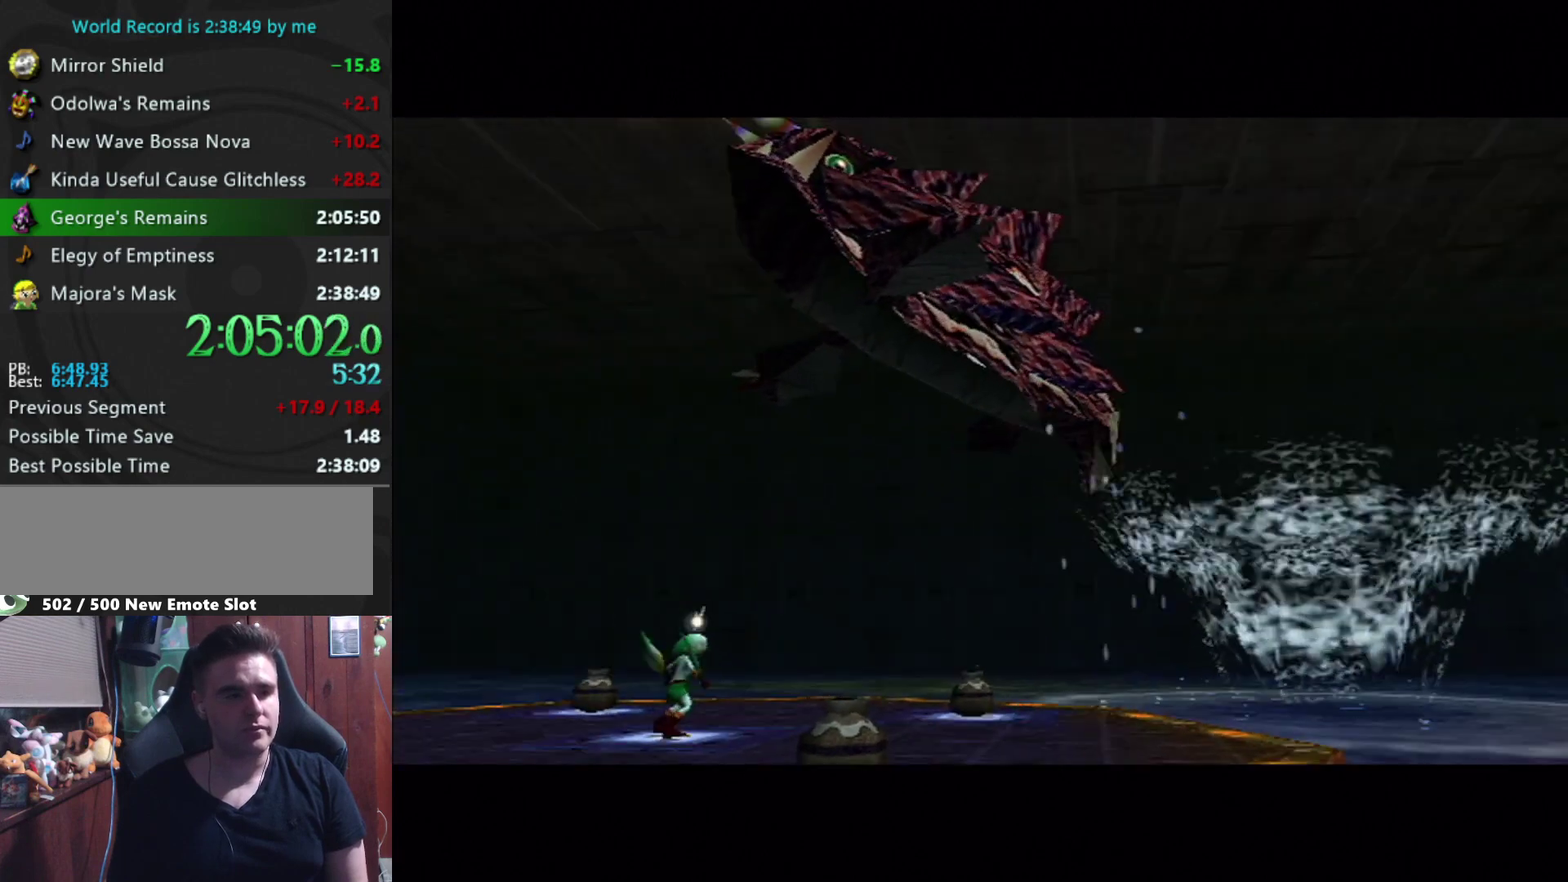
{"buttons": ["A"], "left_stick": "center", "right_stick": "center", "events": [[33, "A", "down"], [167, "B", "down"], [267, "B", "up"], [333, "A", "up"], [467, "A", "down"]]}
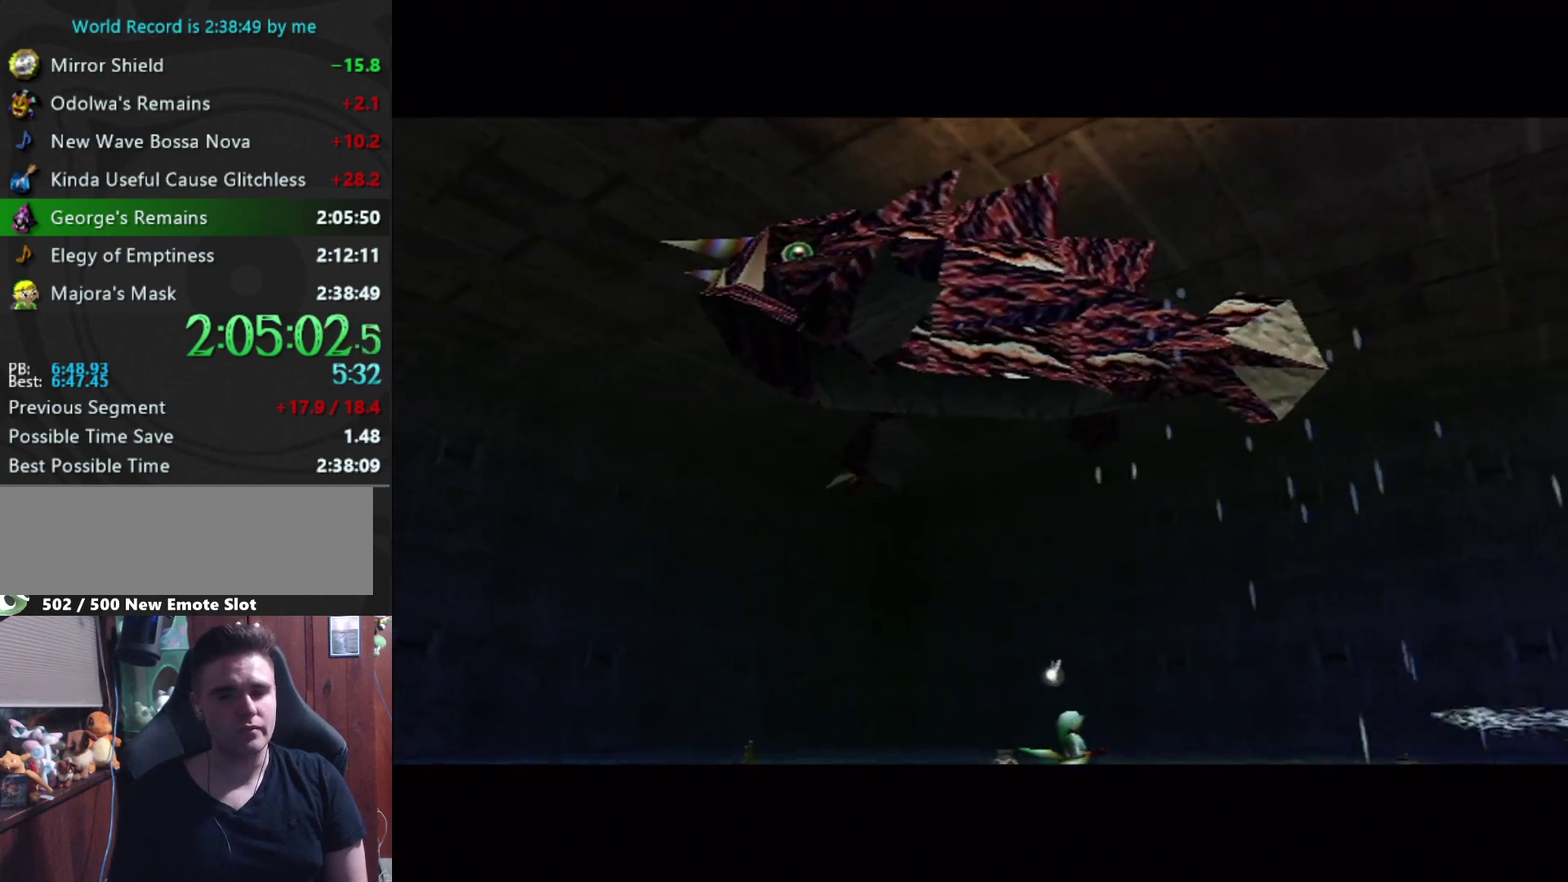
{"buttons": [], "left_stick": "center", "right_stick": "center", "events": [[133, "A", "up"], [333, "A", "down"], [467, "A", "up"]]}
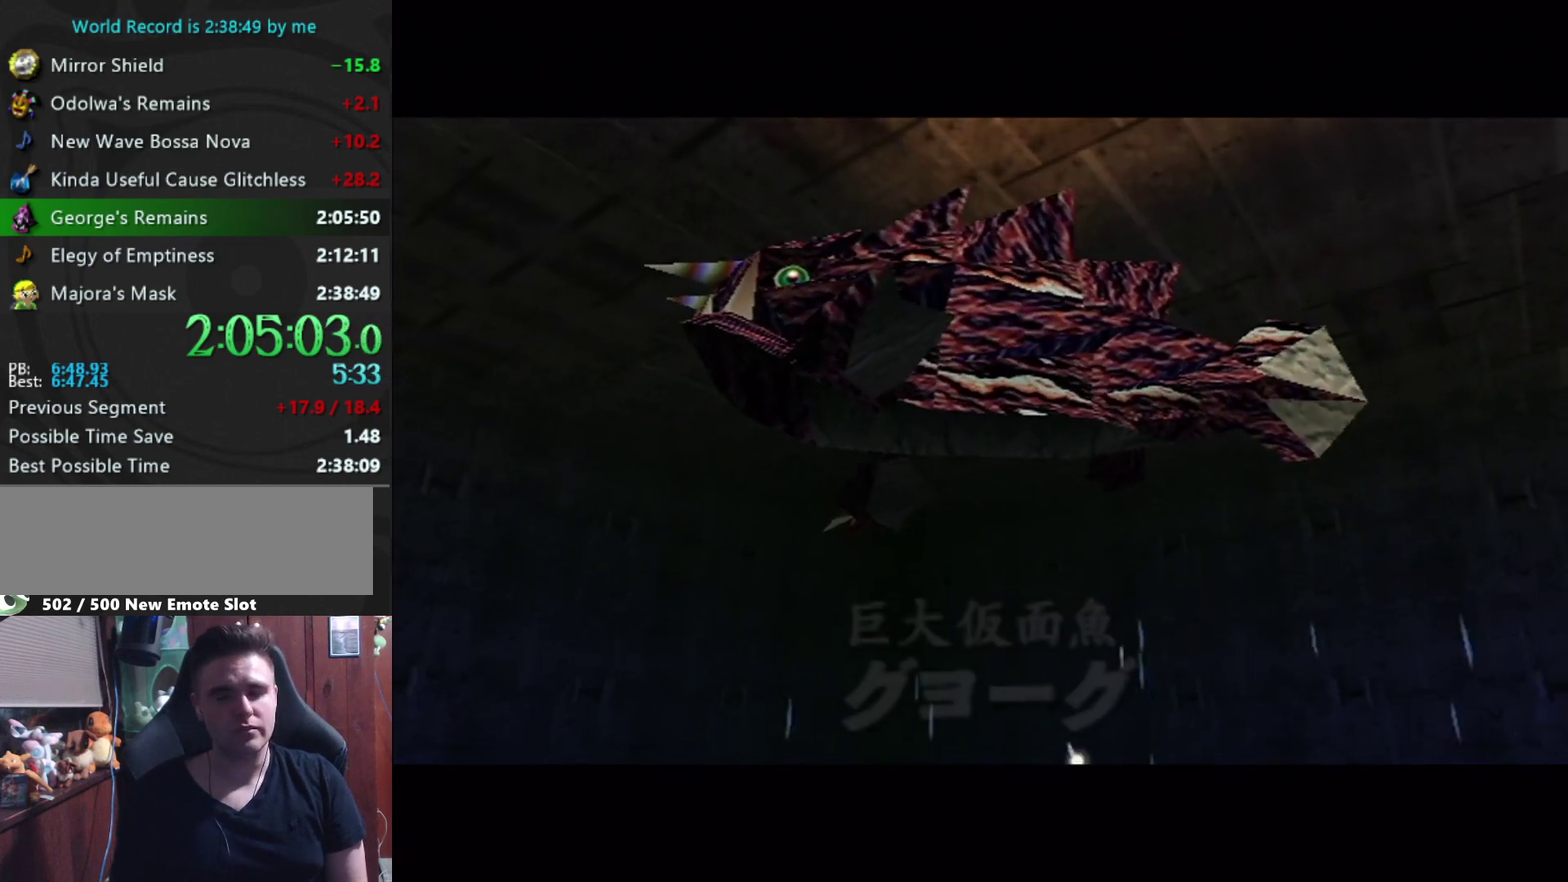
{"buttons": ["A"], "left_stick": "center", "right_stick": "center", "events": [[133, "A", "down"], [267, "A", "up"], [400, "A", "down"]]}
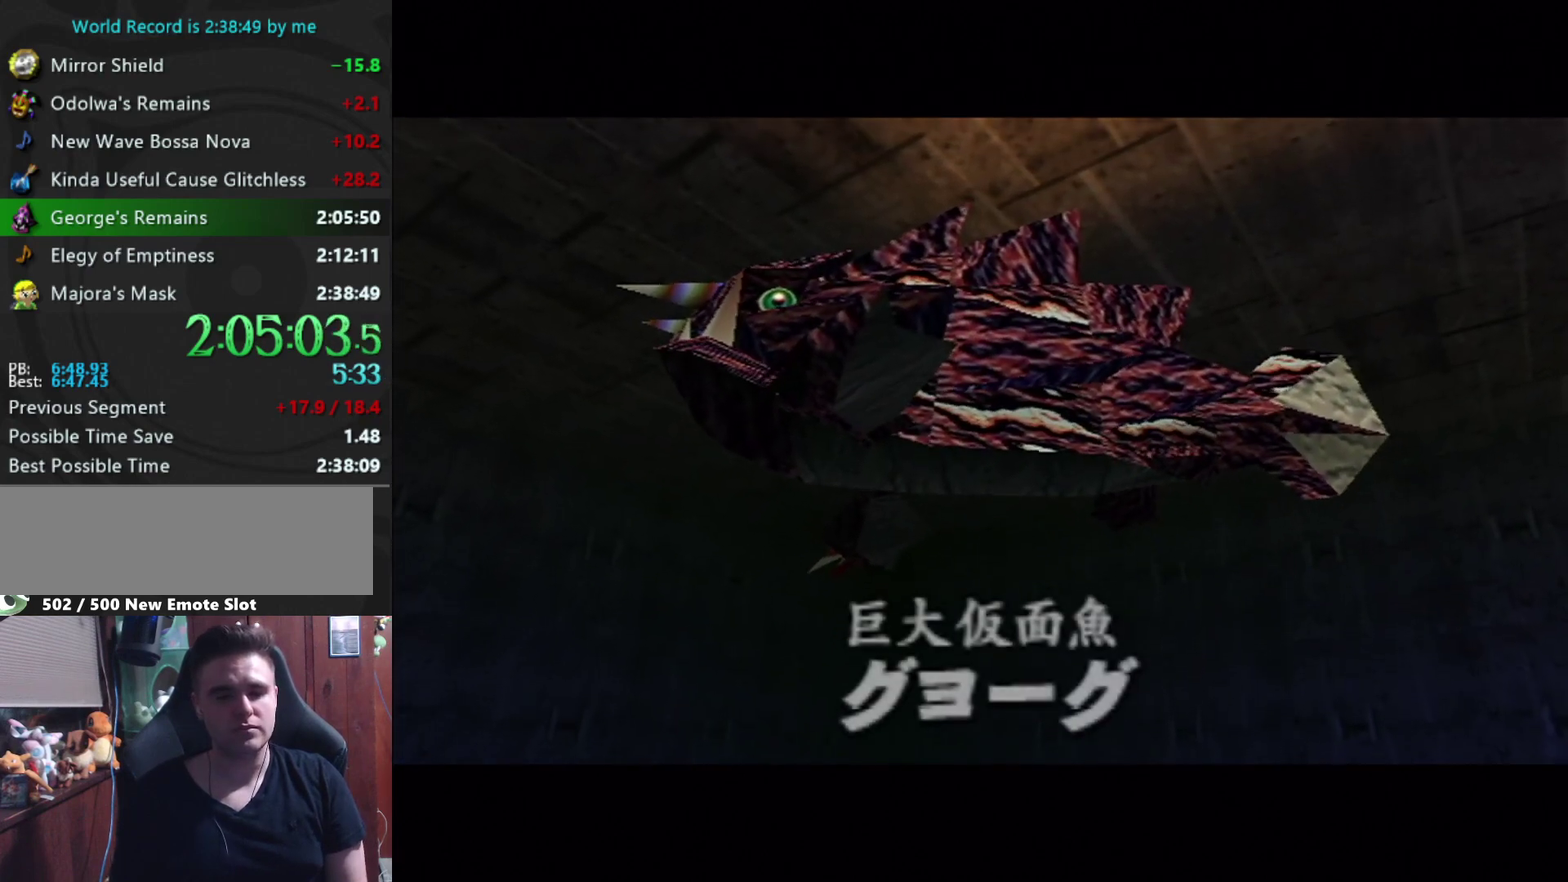
{"buttons": [], "left_stick": "center", "right_stick": "center", "events": [[67, "A", "up"], [167, "A", "down"], [300, "A", "up"], [400, "A", "down"], [467, "A", "up"]]}
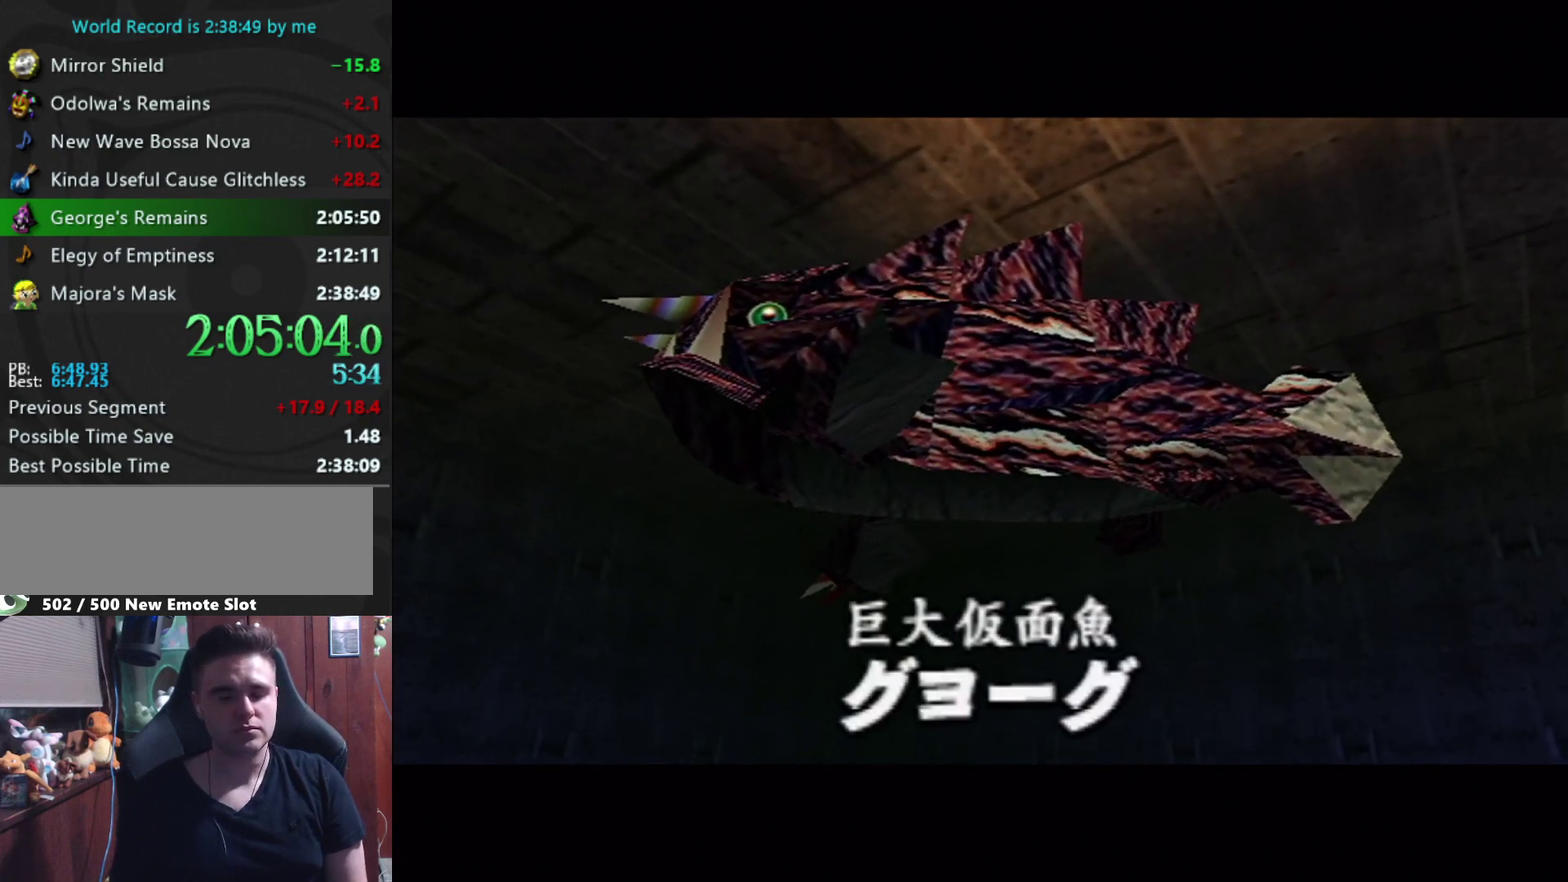
{"buttons": [], "left_stick": "center", "right_stick": "center", "events": [[133, "A", "down"], [167, "left_stick", "left"], [200, "A", "up"], [433, "A", "down"], [433, "left_stick", "center"], [500, "A", "up"]]}
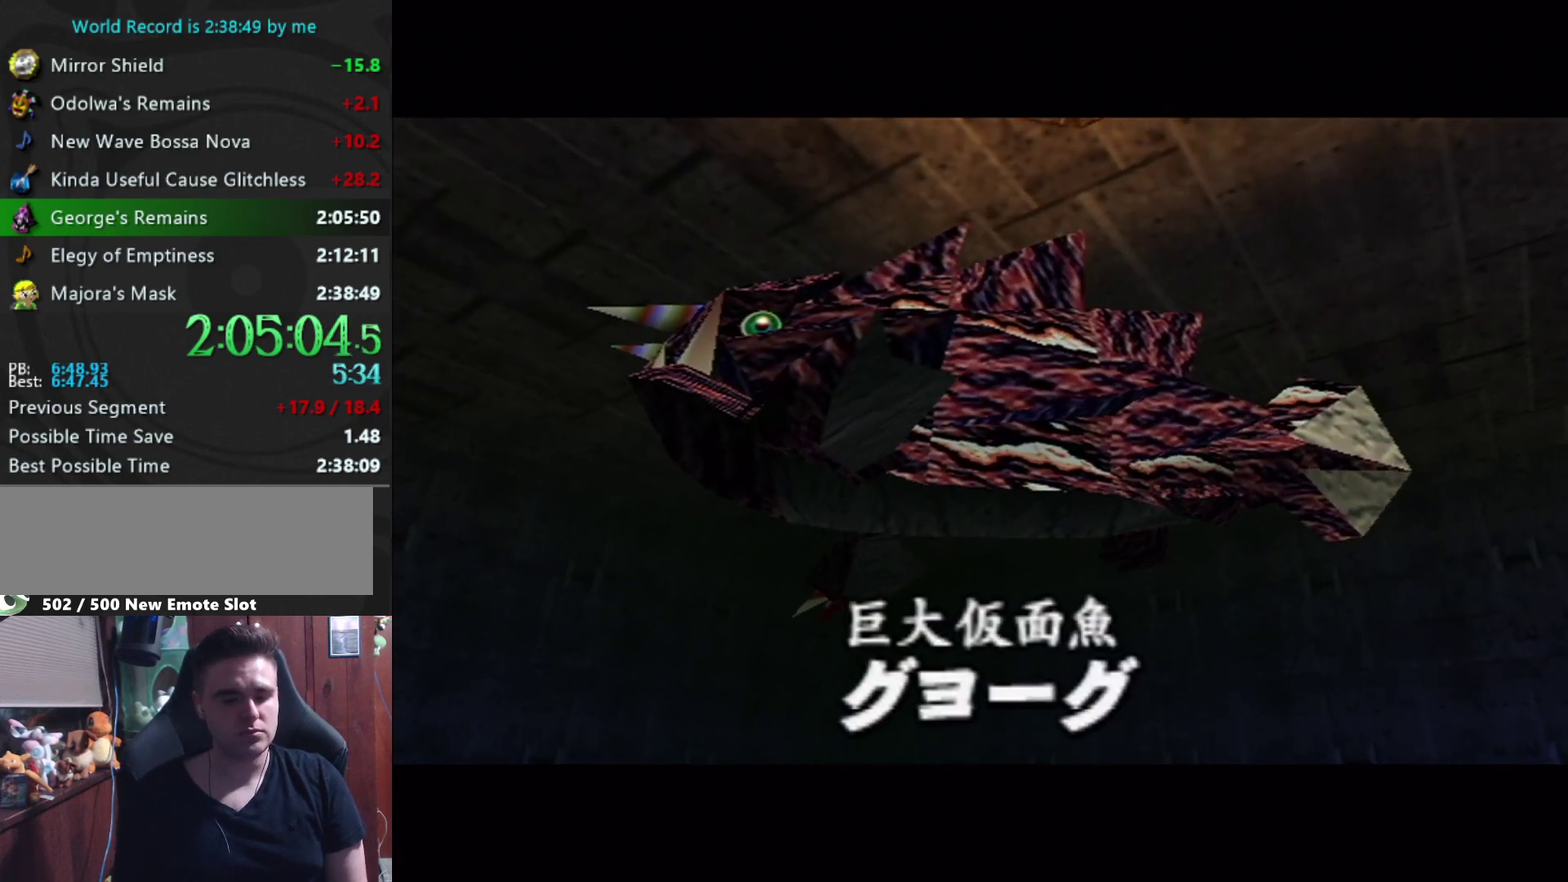
{"buttons": [], "left_stick": "center", "right_stick": "center", "events": []}
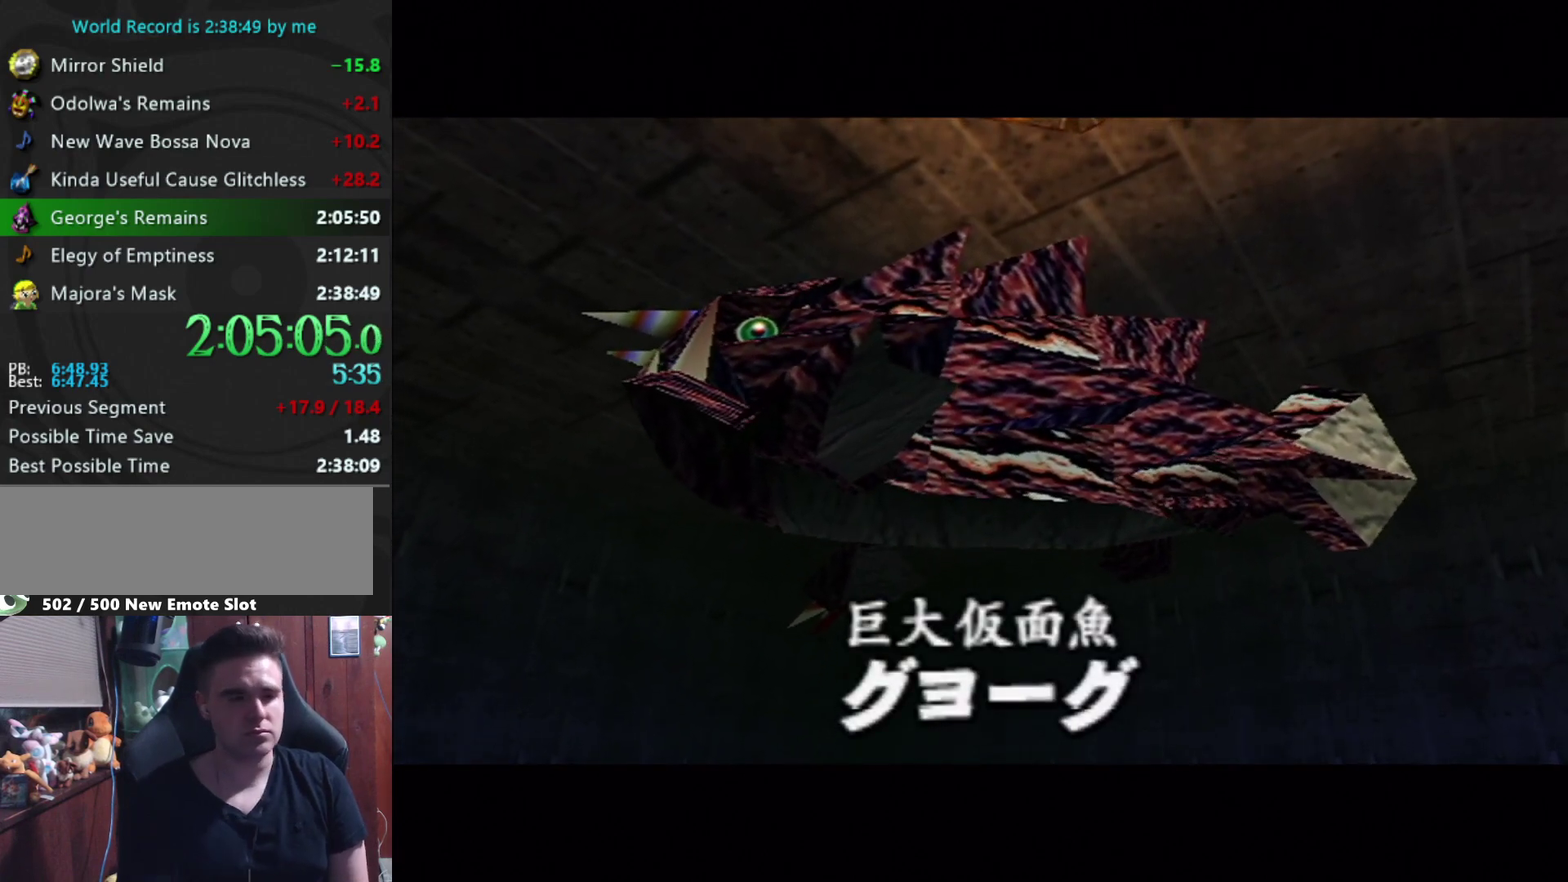
{"buttons": [], "left_stick": "center", "right_stick": "center", "events": []}
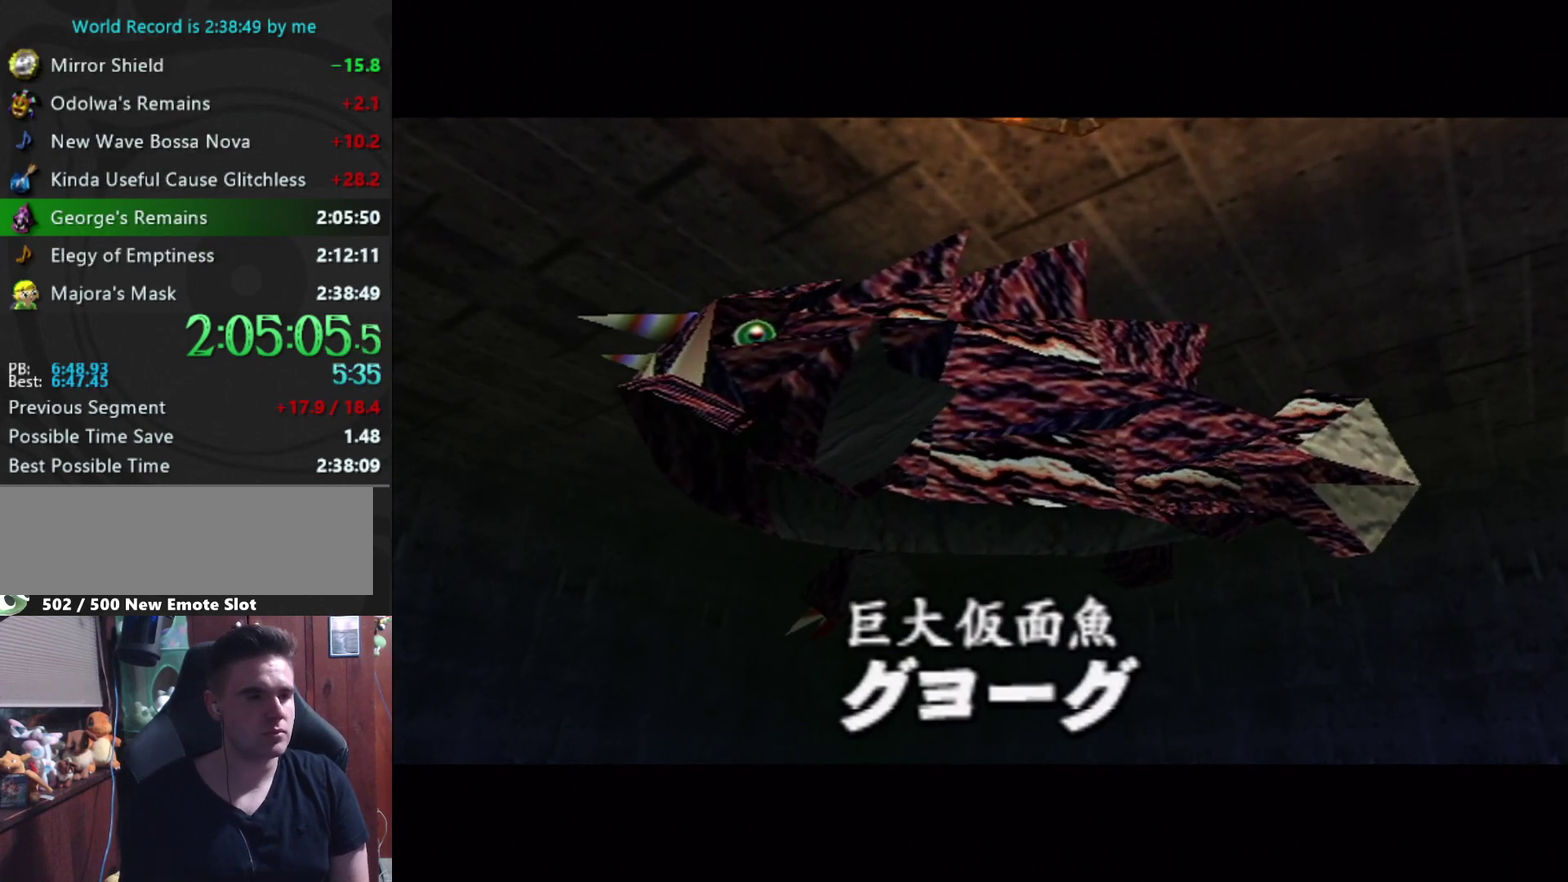
{"buttons": [], "left_stick": "center", "right_stick": "center", "events": []}
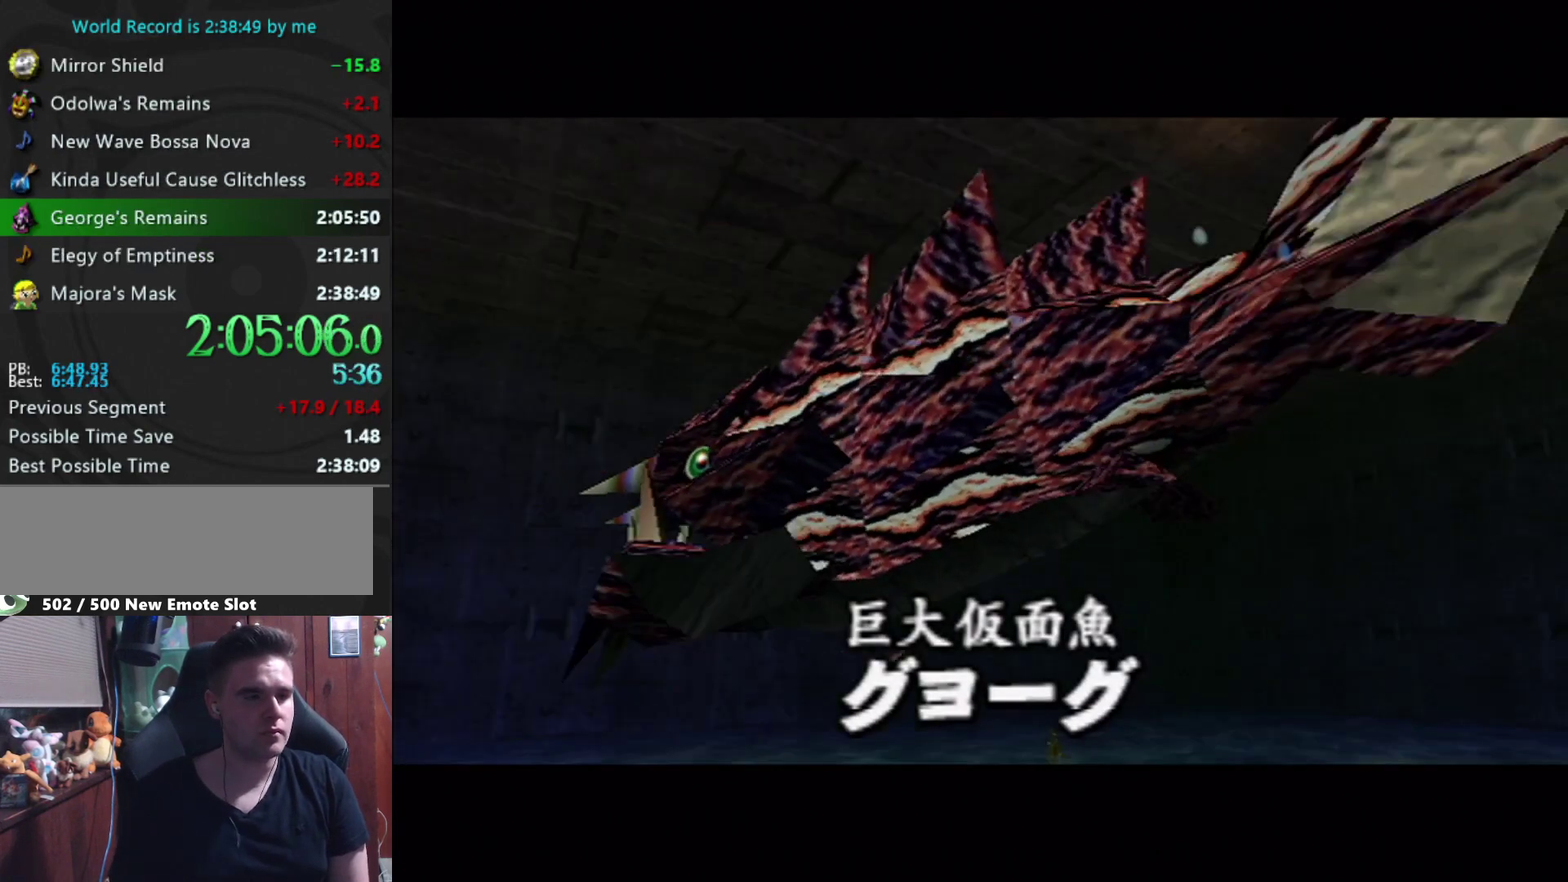
{"buttons": [], "left_stick": "center", "right_stick": "center", "events": [[367, "A", "down"], [500, "A", "up"]]}
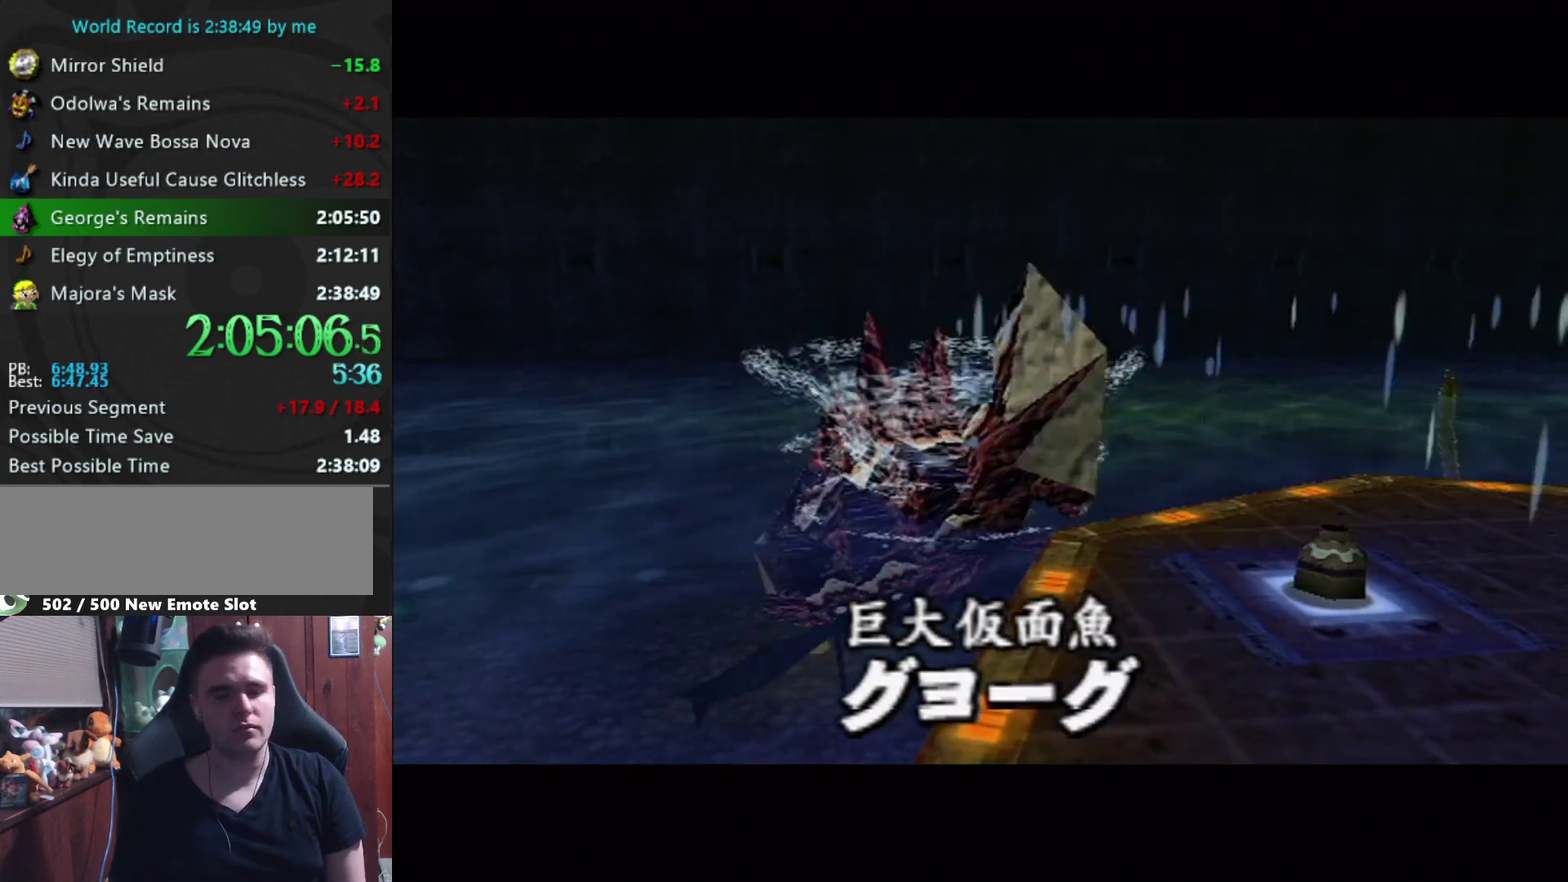
{"buttons": [], "left_stick": "up-left", "right_stick": "center", "events": [[133, "A", "down"], [433, "A", "up"], [467, "left_stick", "up-left"]]}
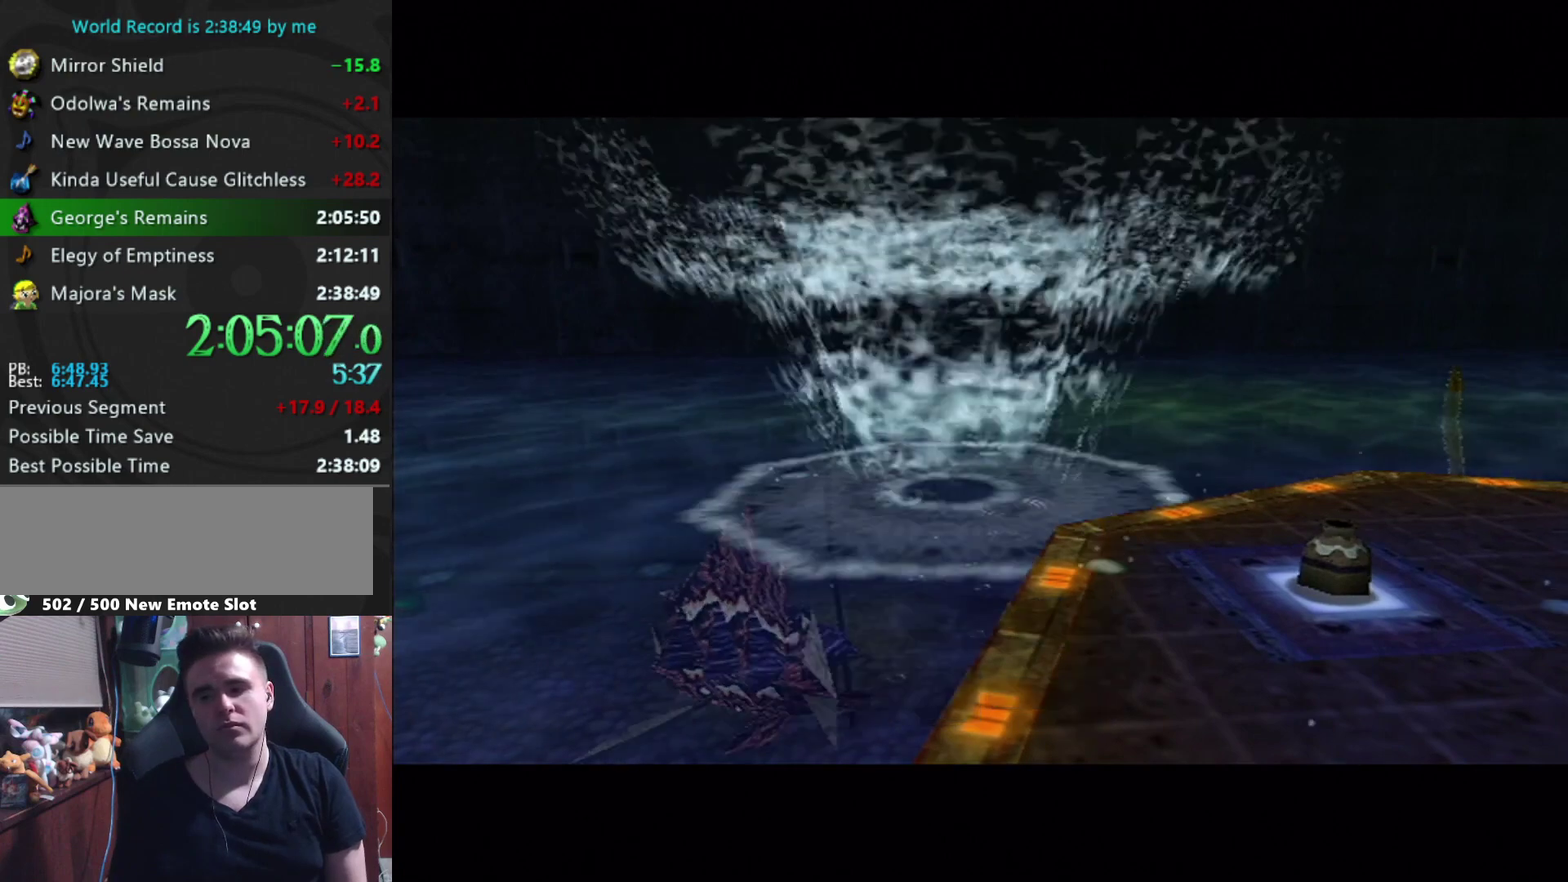
{"buttons": ["A"], "left_stick": "up-left", "right_stick": "center", "events": [[33, "A", "down"], [100, "A", "up"], [167, "A", "down"], [267, "A", "up"], [333, "A", "down"], [400, "A", "up"], [500, "A", "down"]]}
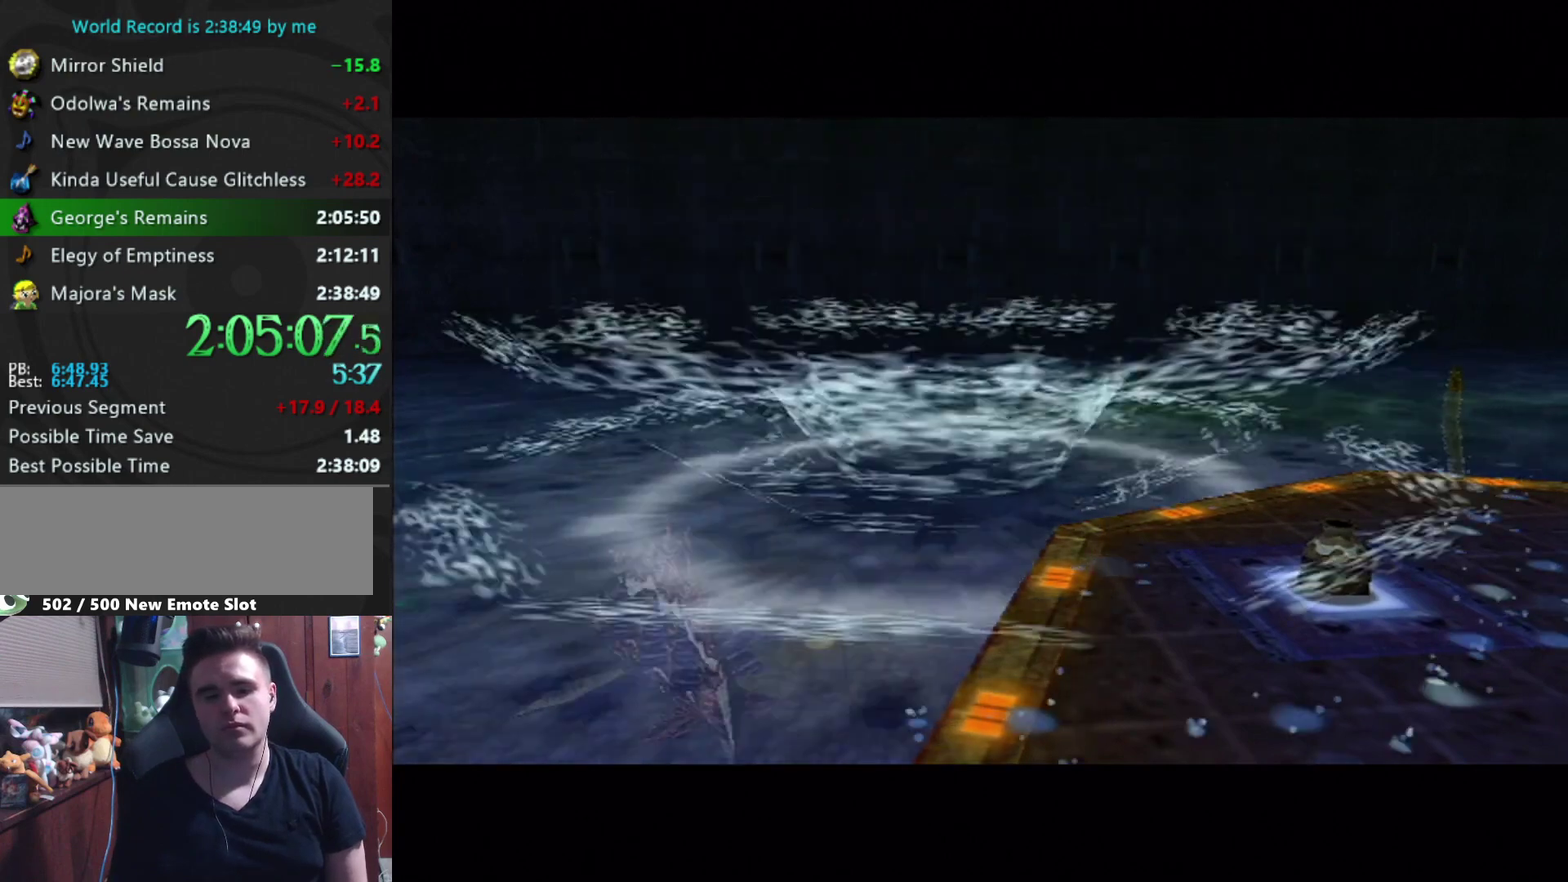
{"buttons": ["A"], "left_stick": "up-left", "right_stick": "center", "events": [[100, "A", "up"], [300, "A", "down"], [367, "A", "up"], [433, "A", "down"]]}
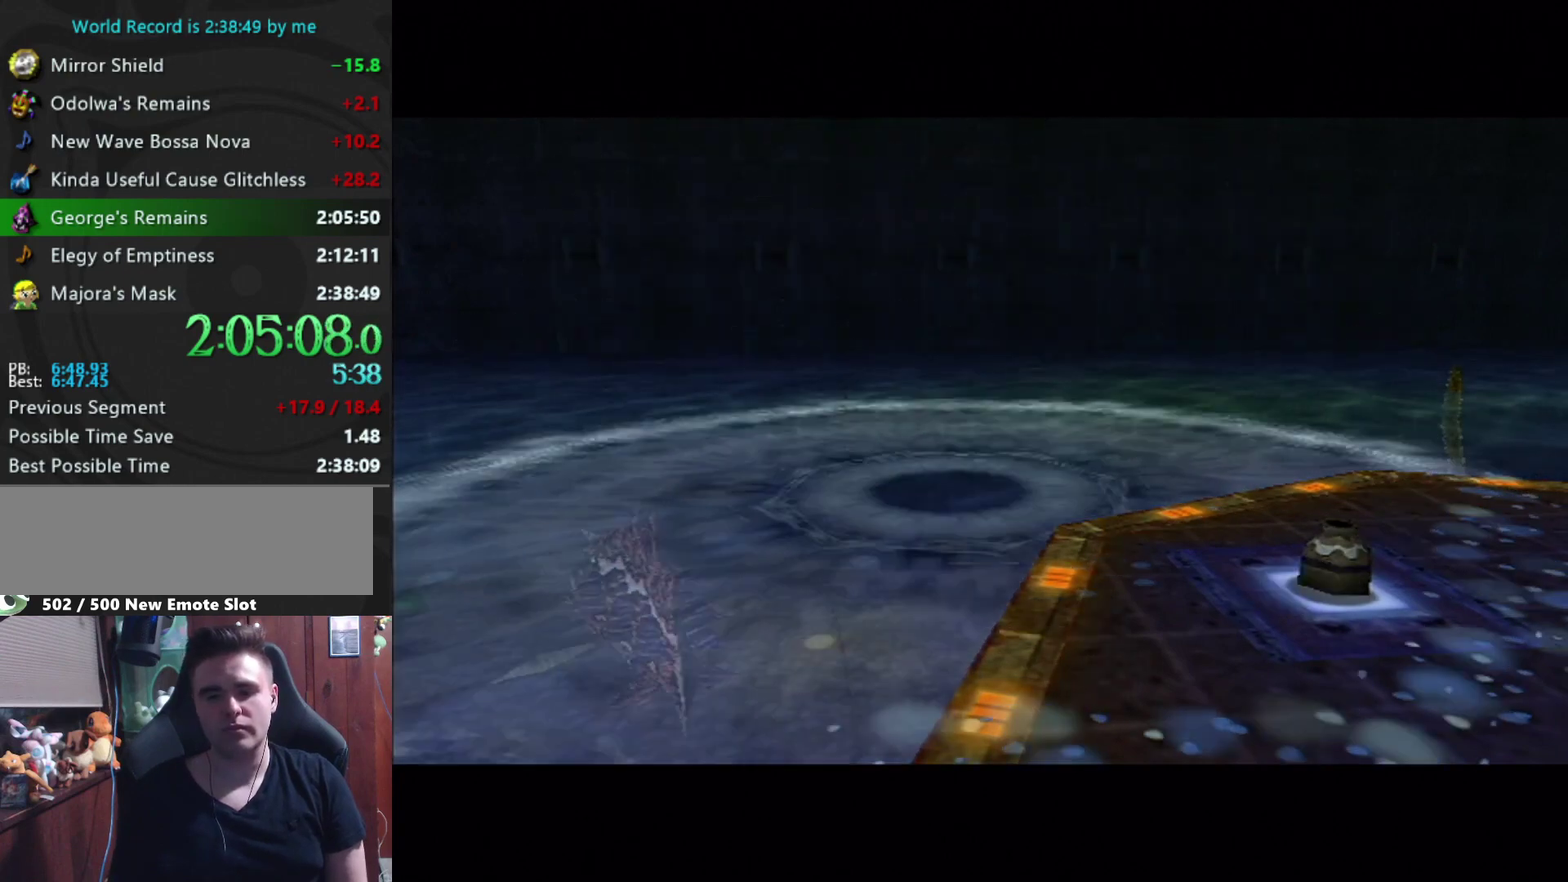
{"buttons": [], "left_stick": "up-left", "right_stick": "center", "events": [[33, "A", "up"]]}
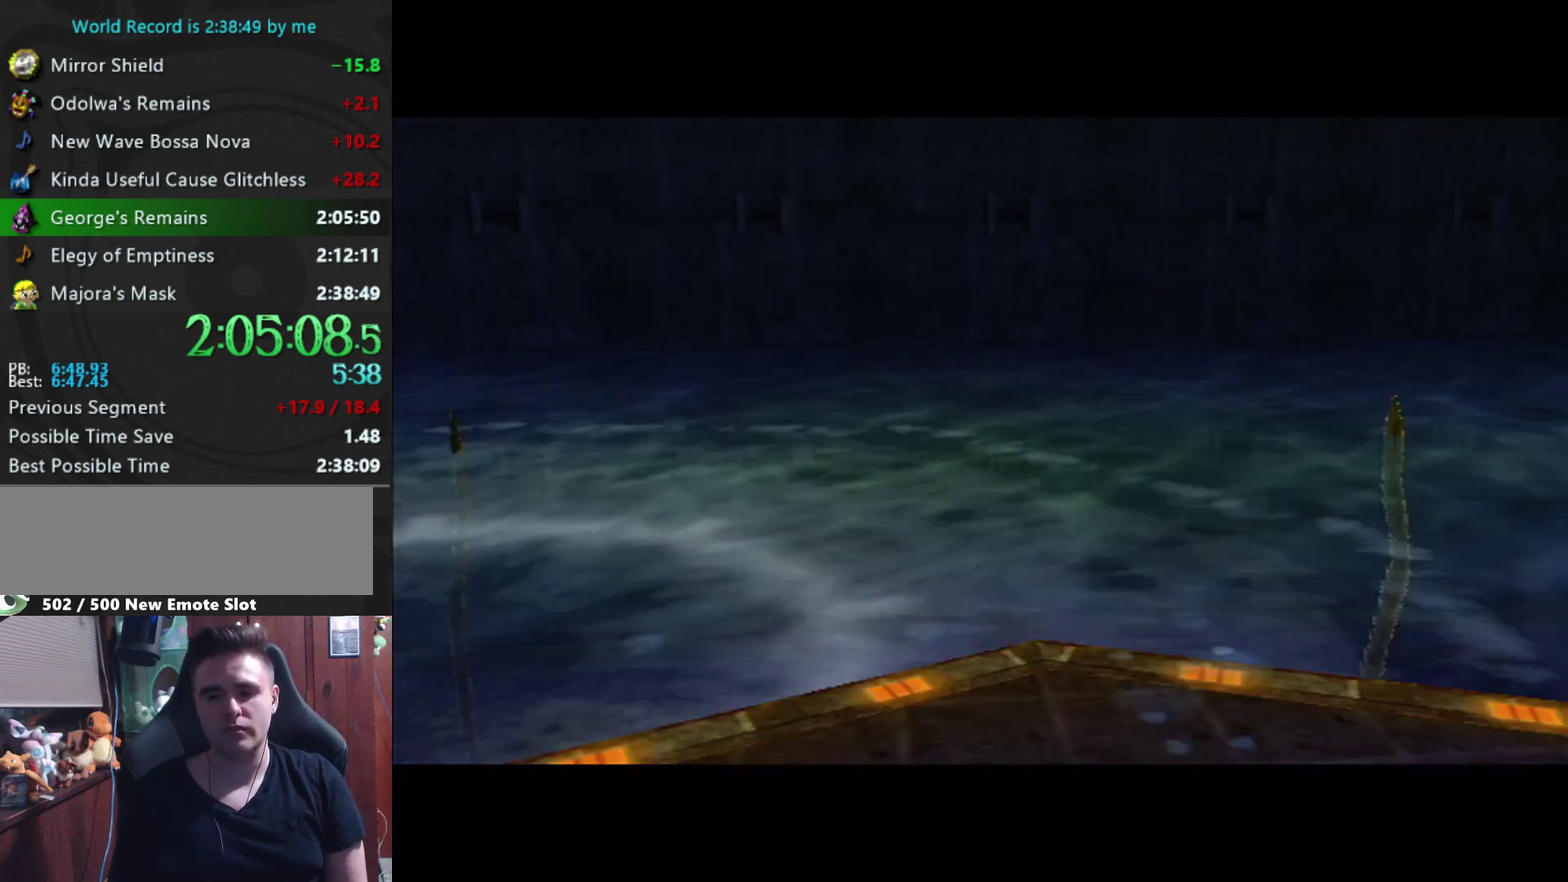
{"buttons": [], "left_stick": "up-left", "right_stick": "center", "events": [[300, "A", "down"], [367, "A", "up"]]}
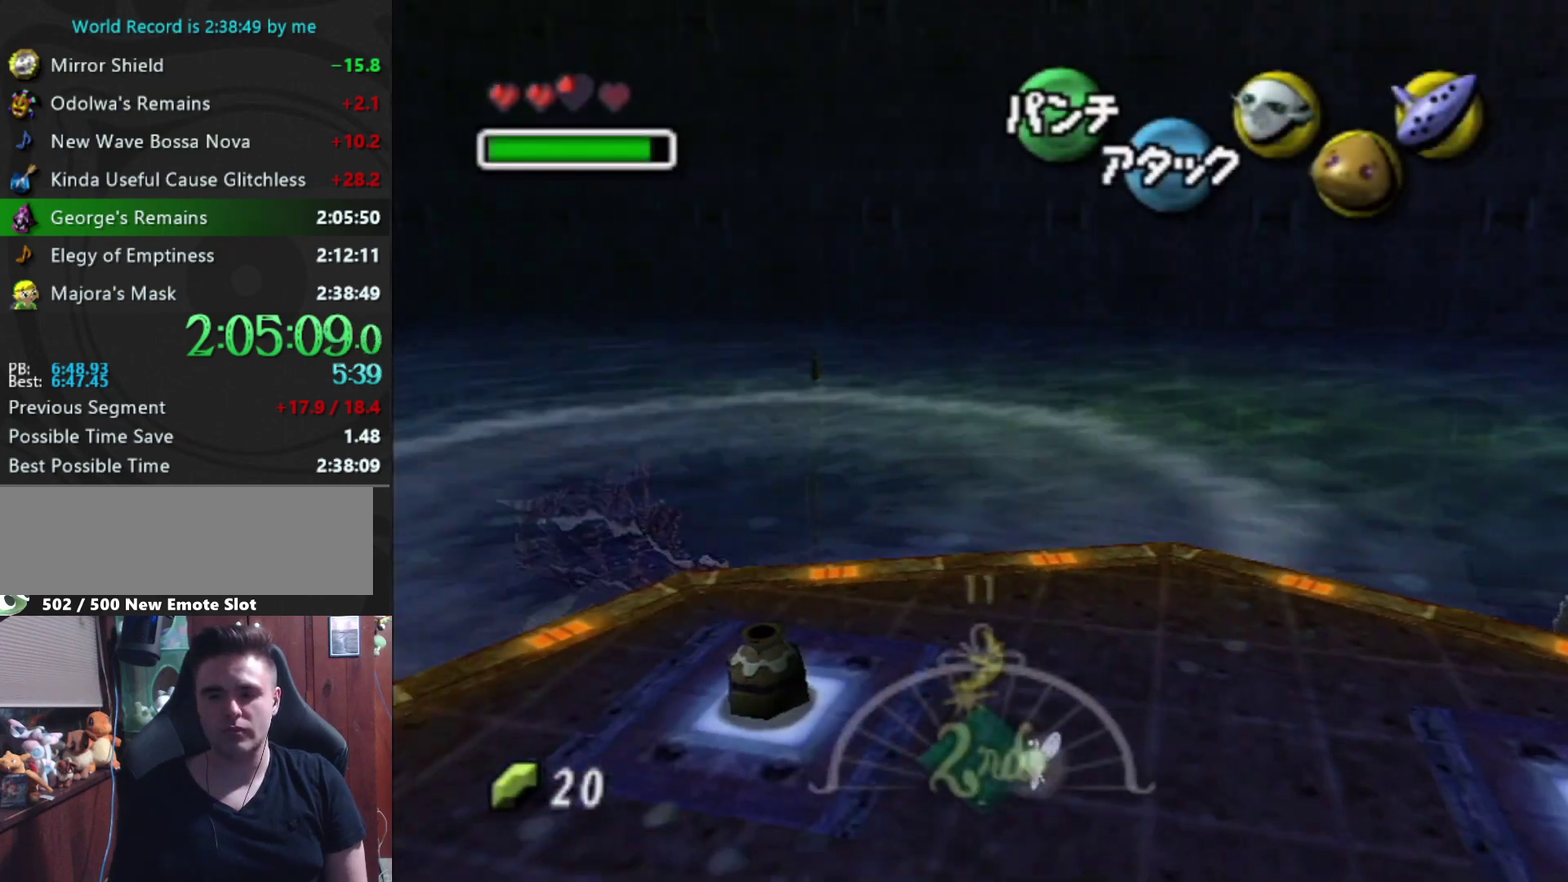
{"buttons": [], "left_stick": "left", "right_stick": "center", "events": [[367, "left_stick", "left"]]}
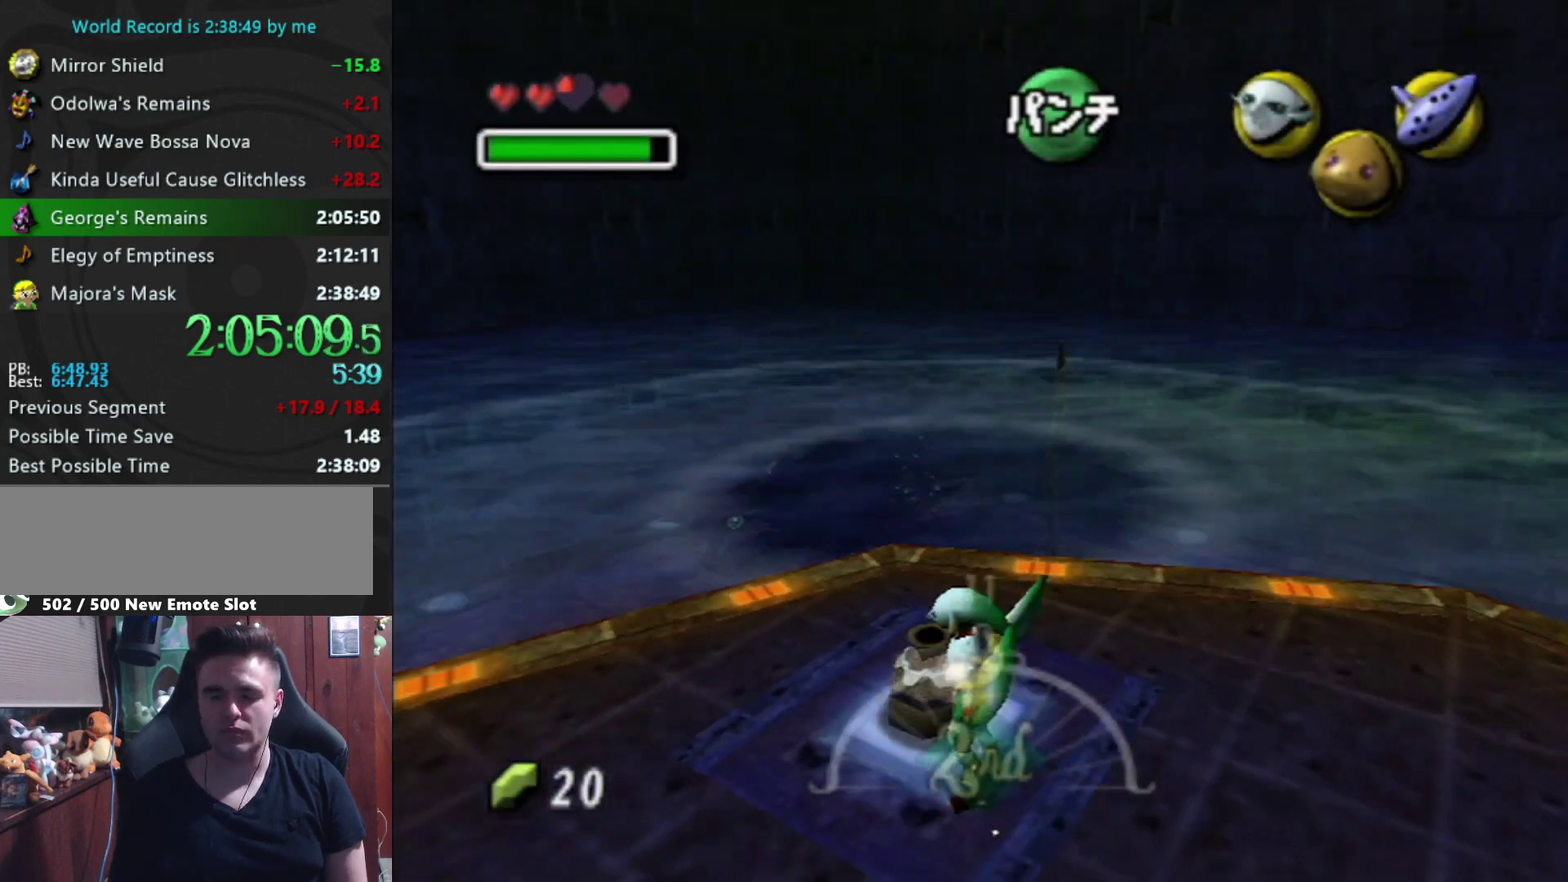
{"buttons": [], "left_stick": "up", "right_stick": "center", "events": [[133, "left_stick", "up-left"], [433, "left_stick", "up"]]}
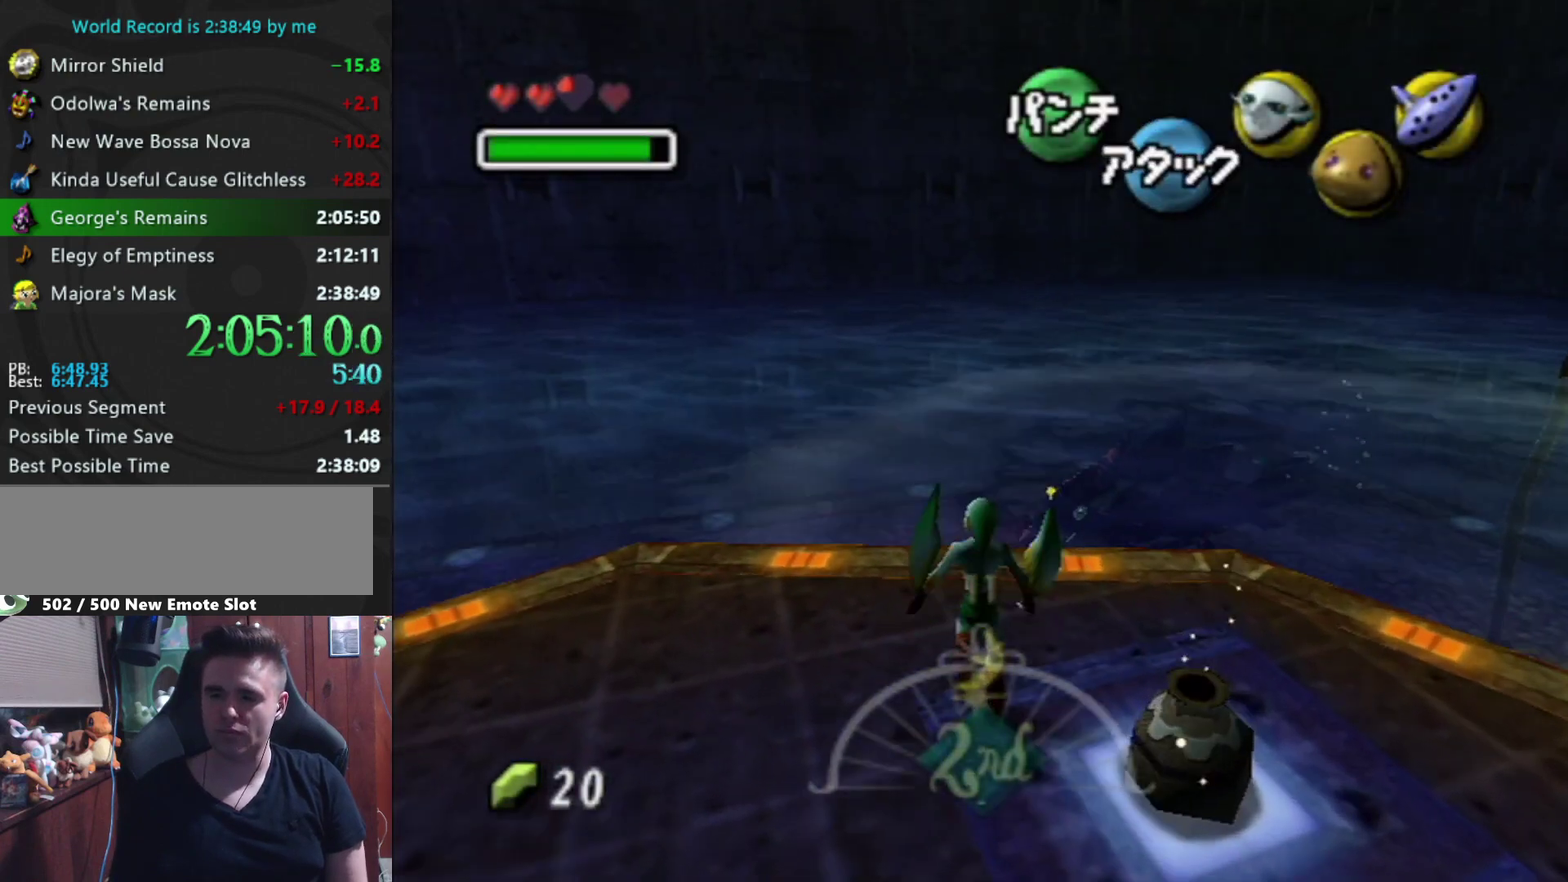
{"buttons": [], "left_stick": "center", "right_stick": "center", "events": [[133, "left_stick", "center"]]}
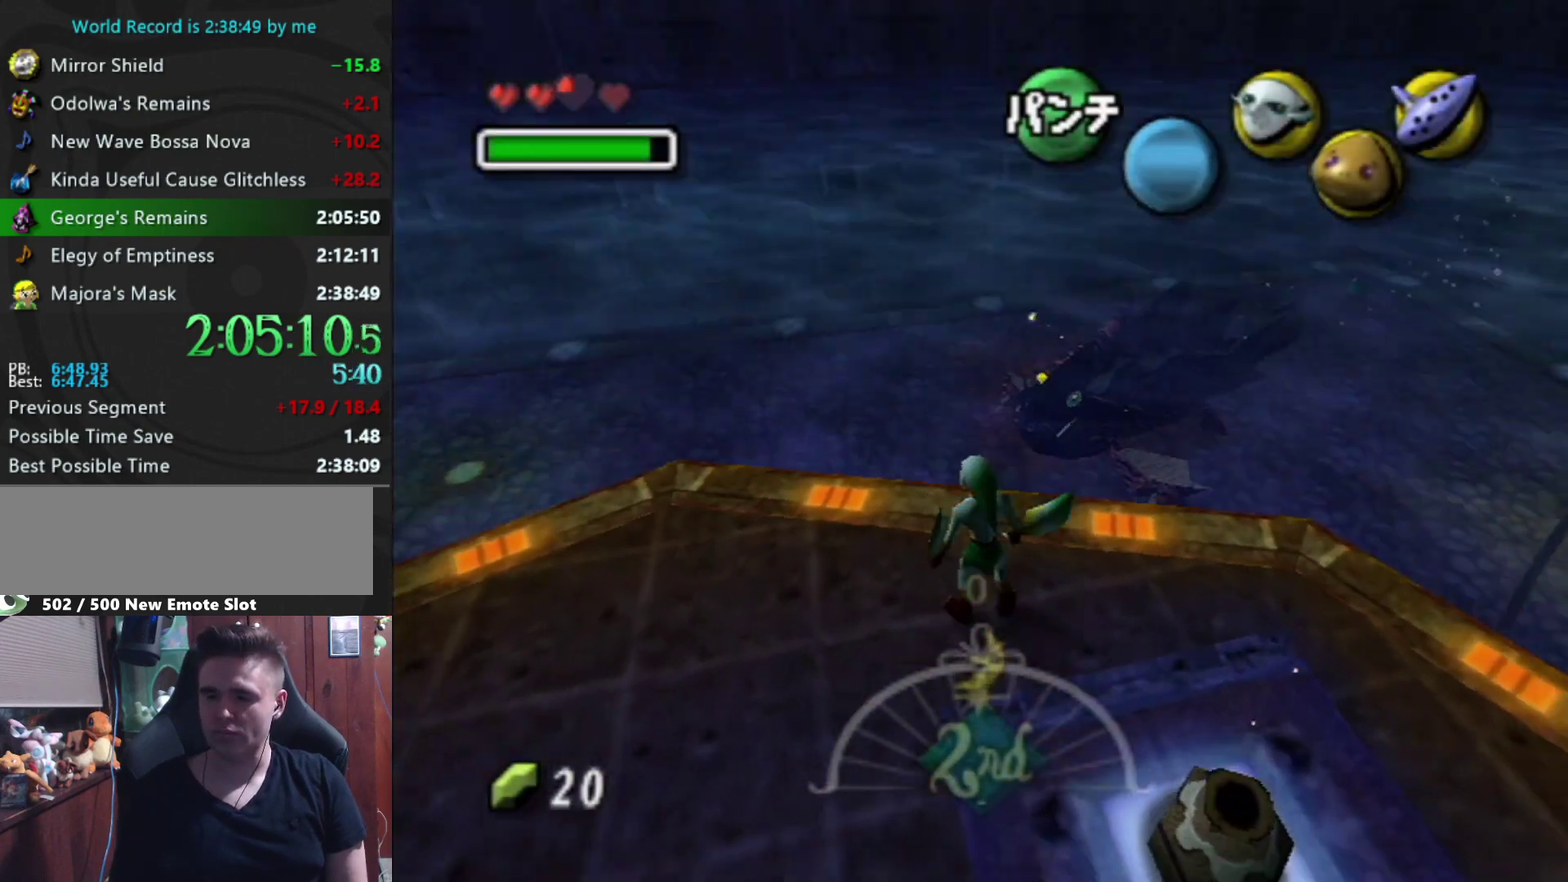
{"buttons": [], "left_stick": "center", "right_stick": "center", "events": [[167, "left_stick", "up-left"], [300, "left_stick", "center"]]}
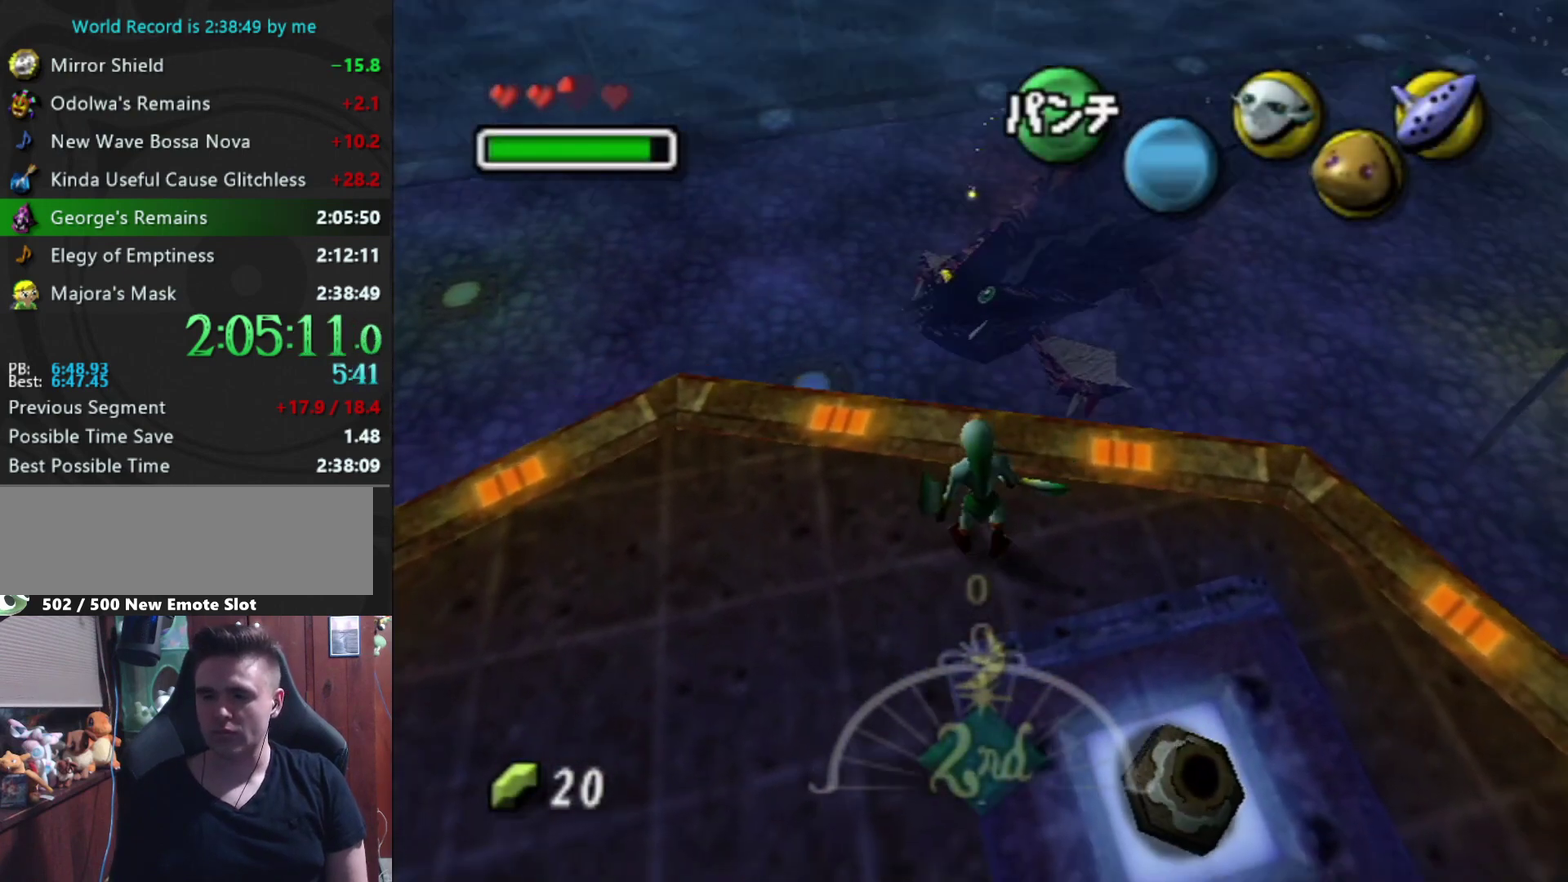
{"buttons": [], "left_stick": "center", "right_stick": "center", "events": [[67, "left_stick", "up-left"], [267, "left_stick", "center"]]}
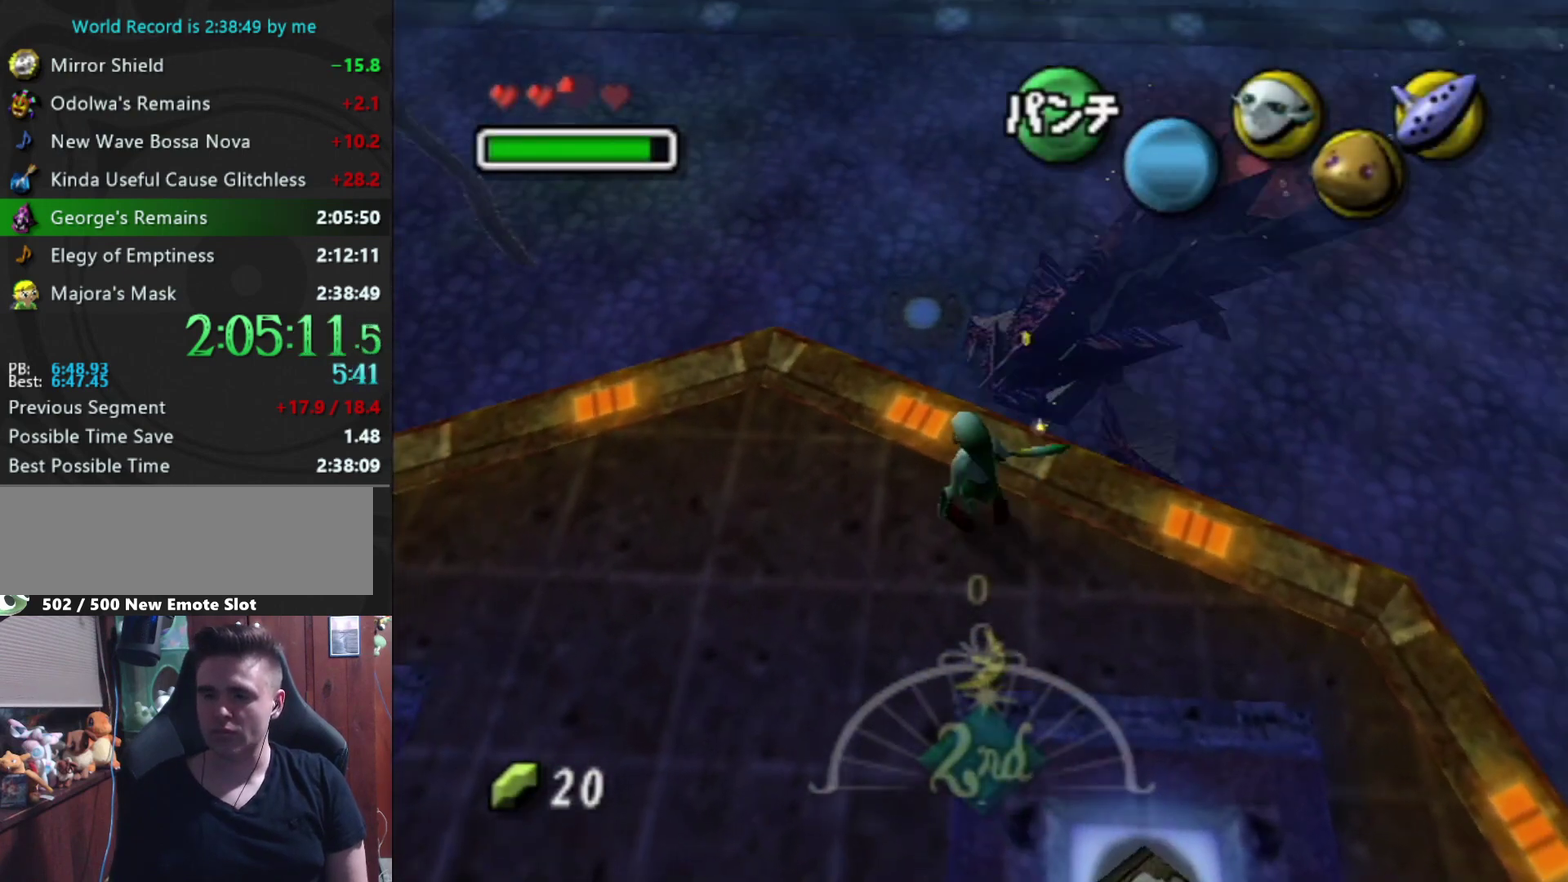
{"buttons": [], "left_stick": "center", "right_stick": "center", "events": [[167, "left_stick", "up-left"], [300, "left_stick", "center"]]}
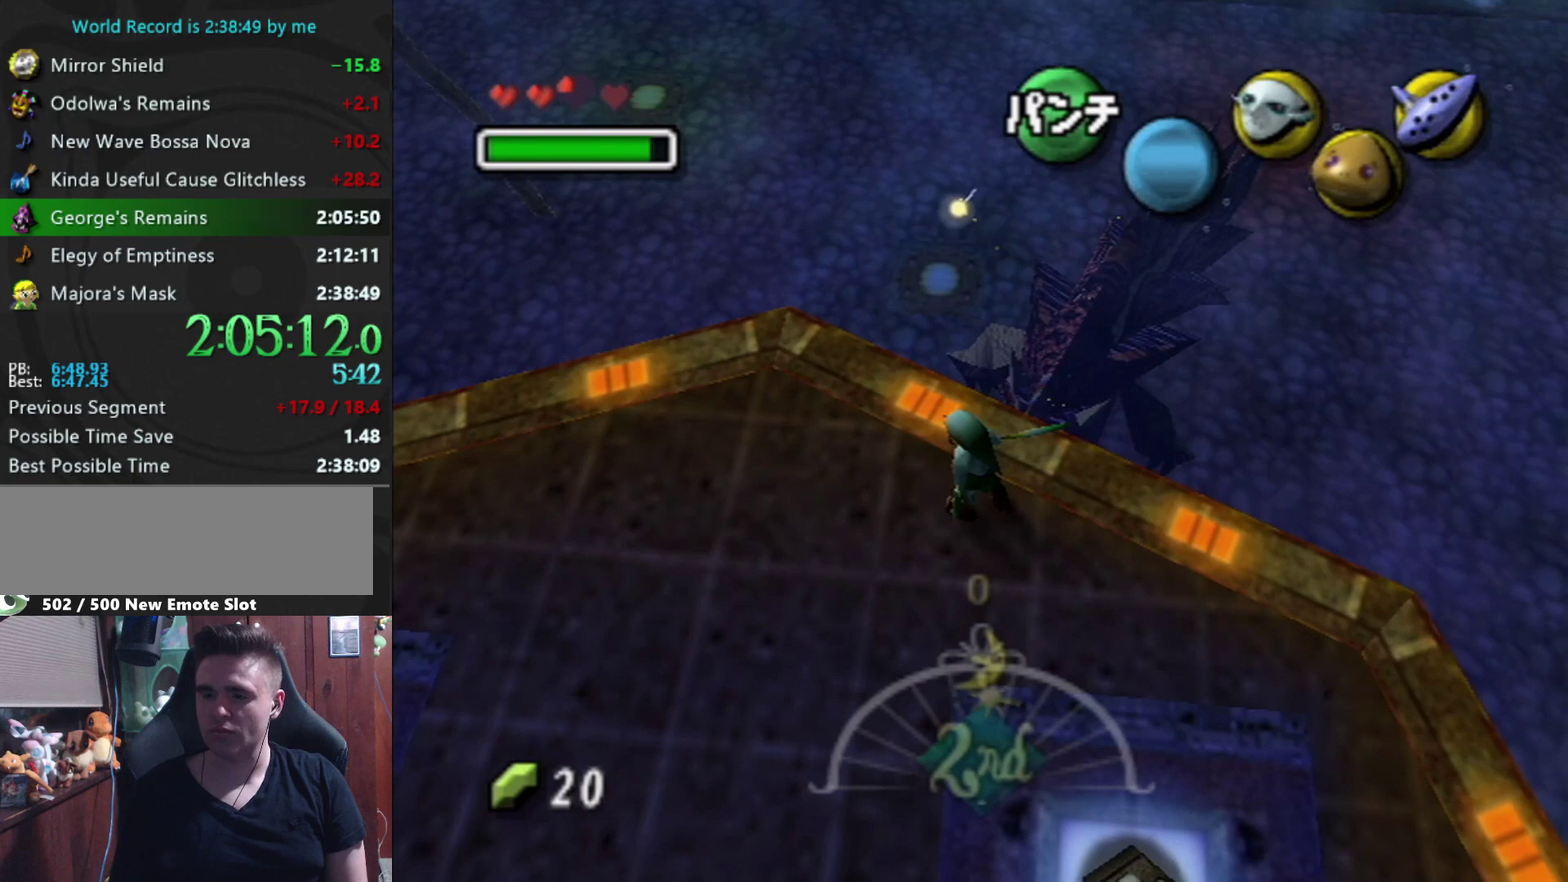
{"buttons": [], "left_stick": "center", "right_stick": "center", "events": []}
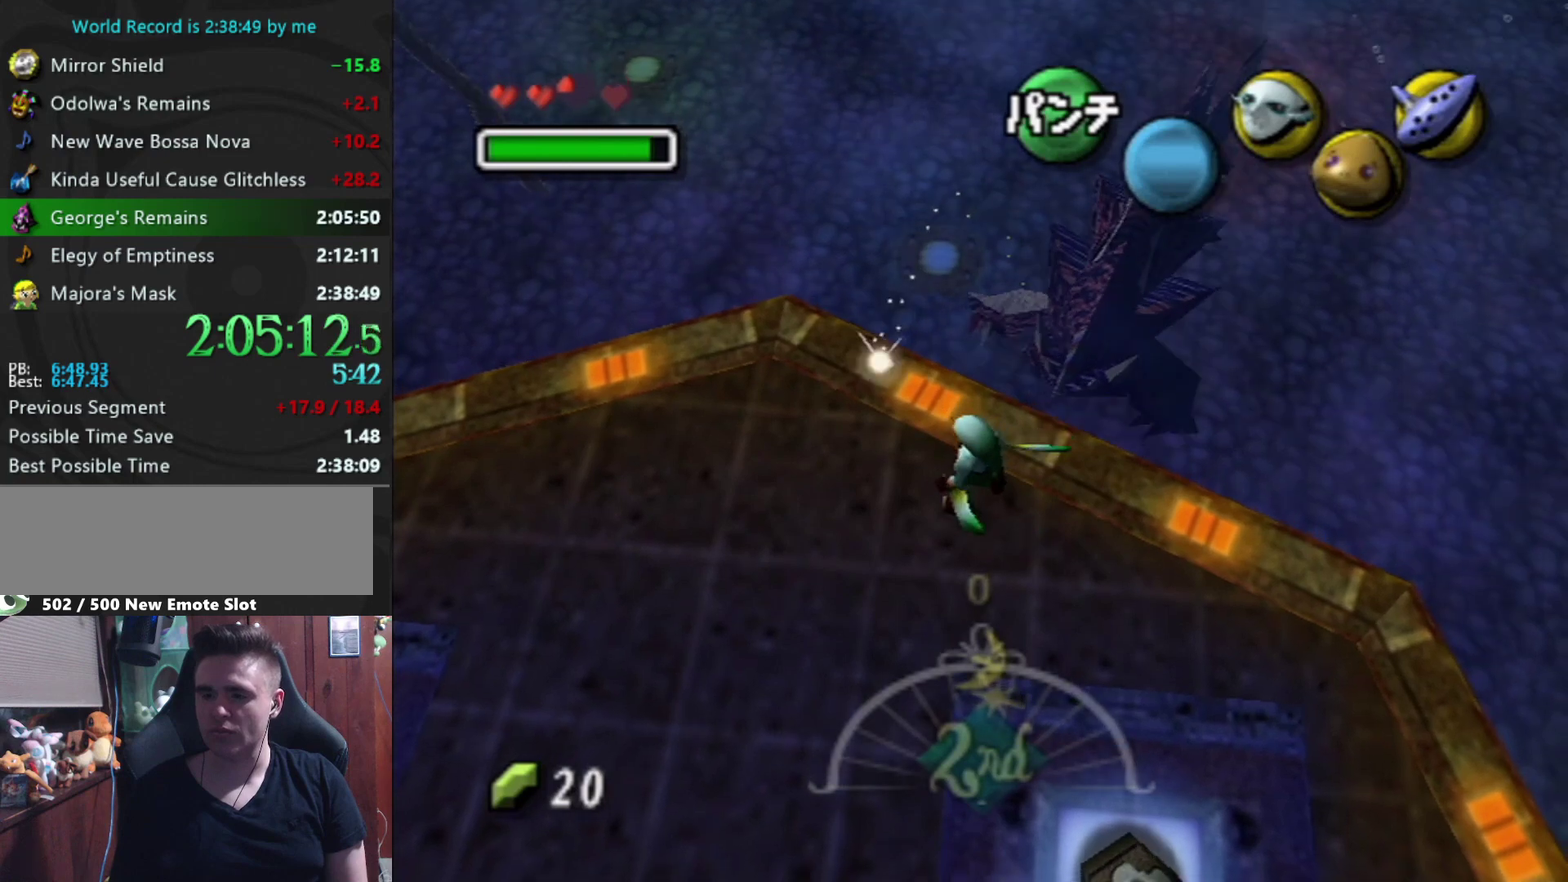
{"buttons": [], "left_stick": "center", "right_stick": "center", "events": []}